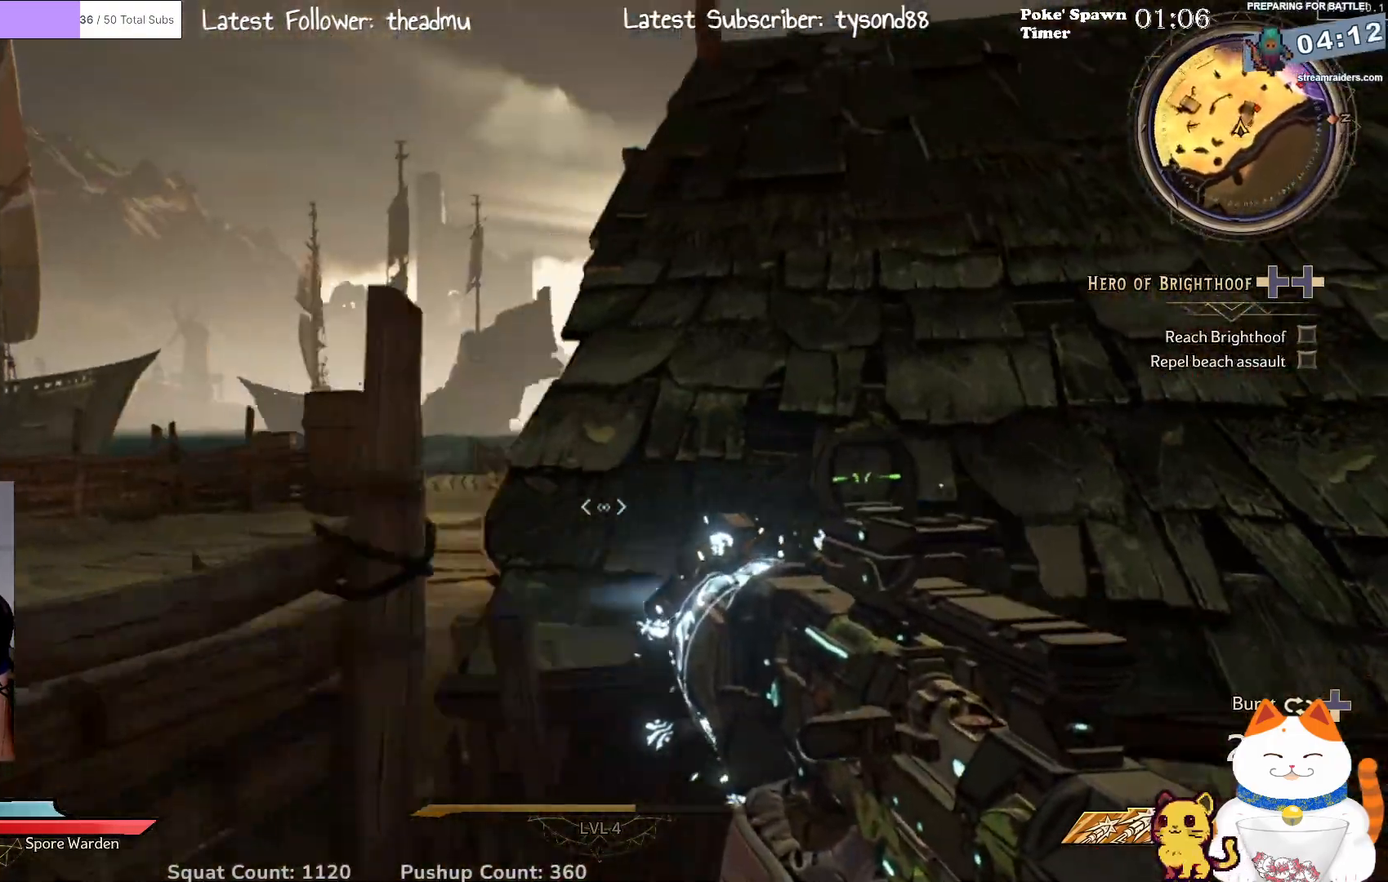
Gameplay with a controller (Xbox layout); each line is a JSON object with the inputs held at the frame after it. "events" lists button and stick changes between this image and that frame as [ms after this image, input, new state], when the widget could be followed in between.
{"buttons": [], "left_stick": "left", "right_stick": "right", "events": [[133, "right_stick", "down-left"], [383, "left_stick", "left"], [400, "right_stick", "center"], [450, "right_stick", "right"]]}
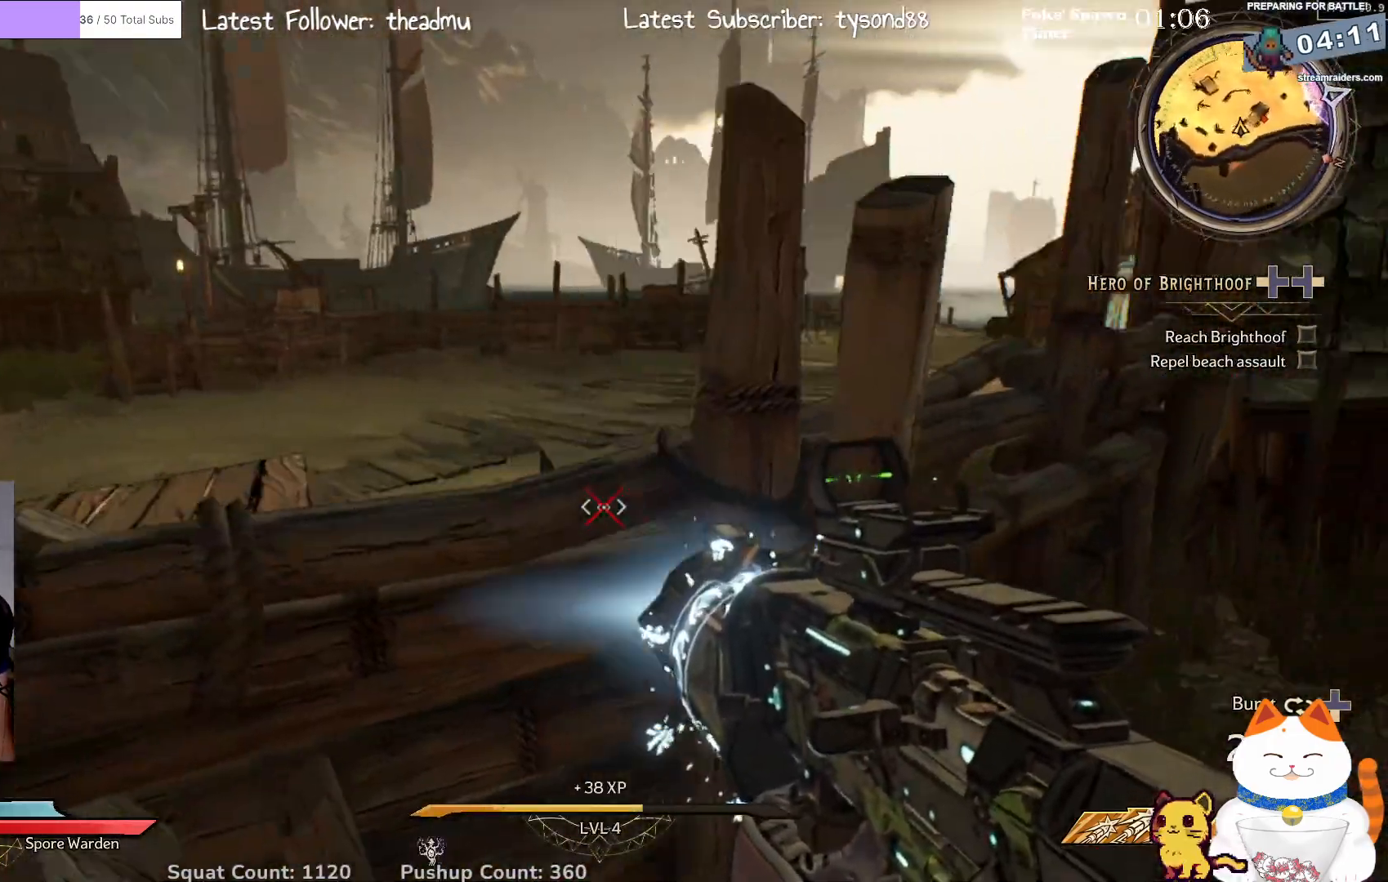
{"buttons": [], "left_stick": "down", "right_stick": "center", "events": [[283, "left_stick", "down-left"], [283, "right_stick", "up-right"], [400, "left_stick", "down"], [433, "right_stick", "center"]]}
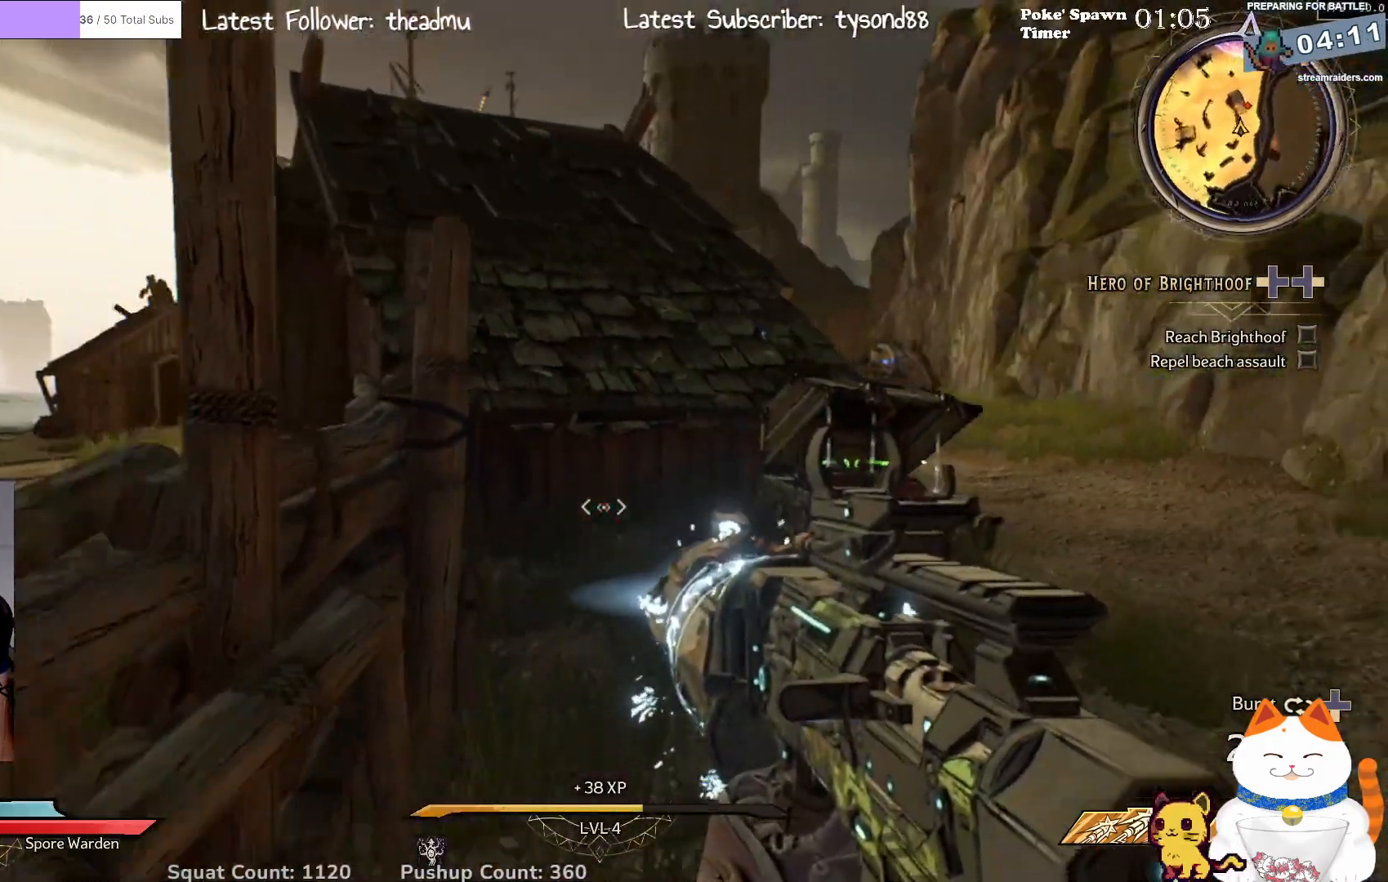
{"buttons": [], "left_stick": "right", "right_stick": "right", "events": [[117, "left_stick", "down-right"], [200, "right_stick", "up-left"], [233, "left_stick", "right"], [417, "right_stick", "right"]]}
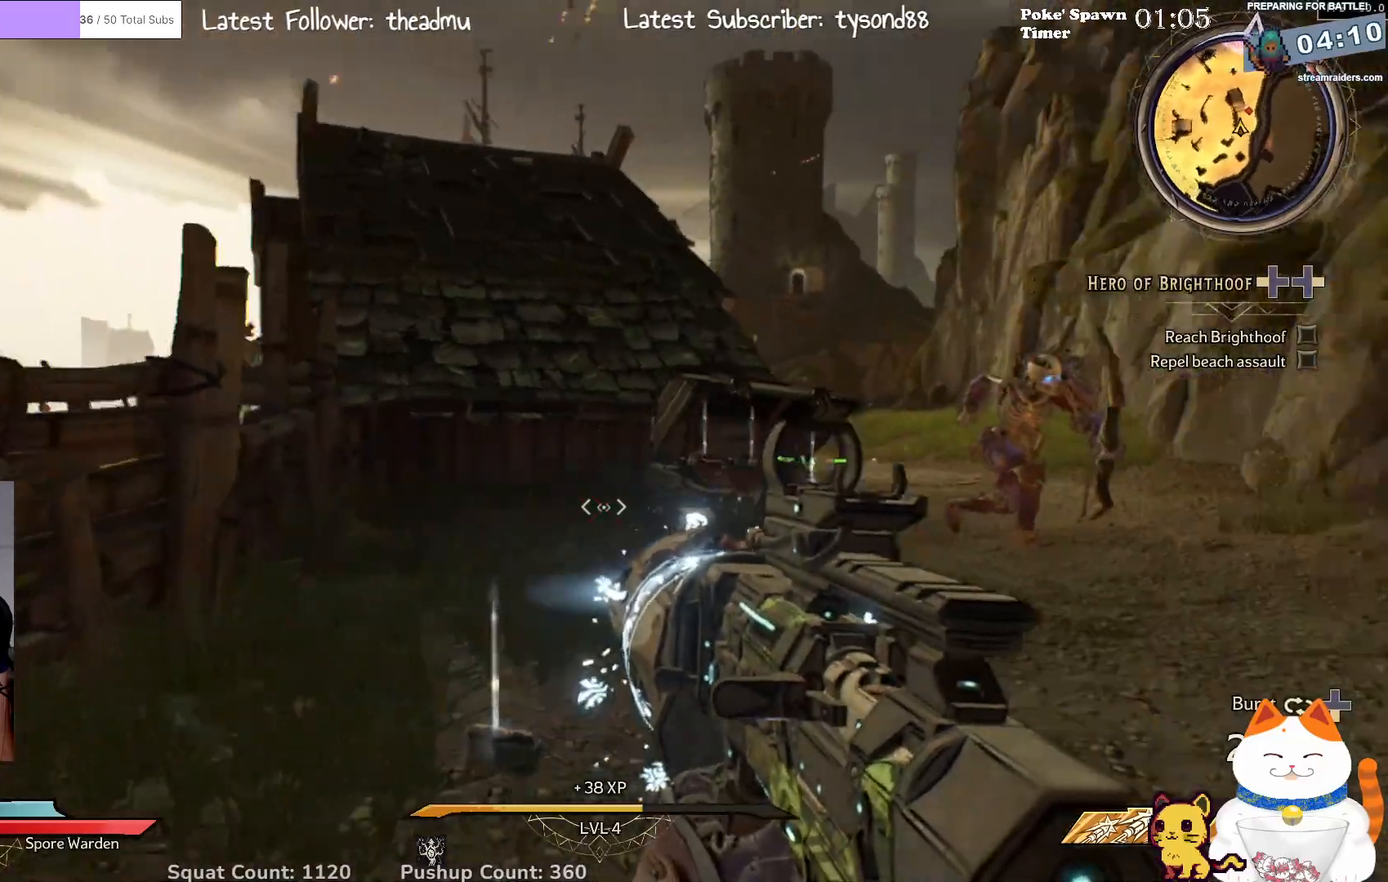
{"buttons": ["R2"], "left_stick": "down", "right_stick": "center", "events": [[83, "left_stick", "down-right"], [117, "right_stick", "center"], [367, "R2", "down"], [383, "left_stick", "down"]]}
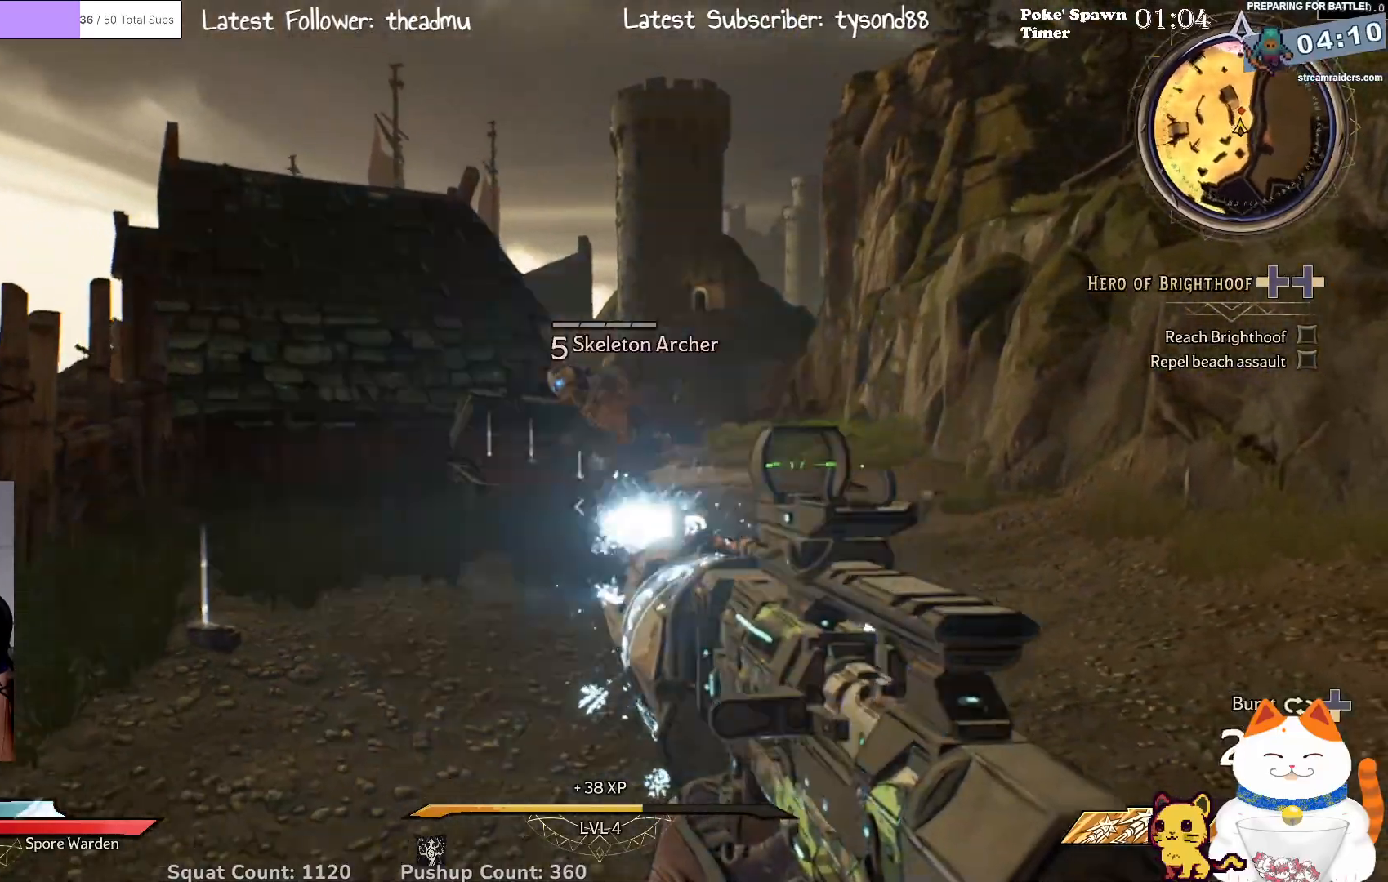
{"buttons": [], "left_stick": "down-left", "right_stick": "center", "events": [[33, "R2", "up"], [50, "left_stick", "down-left"], [317, "R2", "down"], [450, "R2", "up"]]}
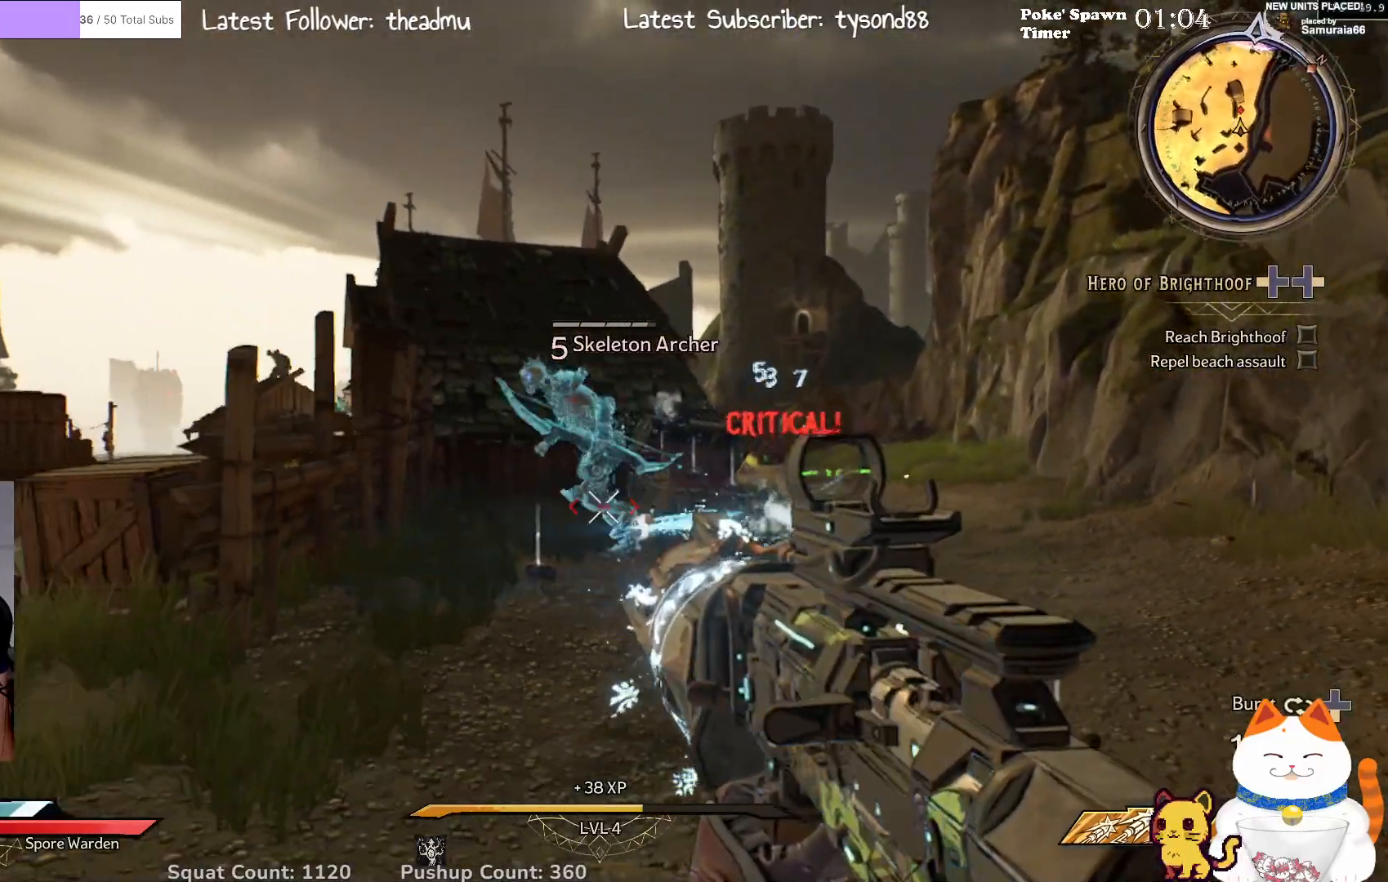
{"buttons": ["R2"], "left_stick": "down-right", "right_stick": "center", "events": [[150, "right_stick", "up-left"], [217, "left_stick", "down"], [333, "right_stick", "center"], [417, "R2", "down"], [433, "left_stick", "down-right"]]}
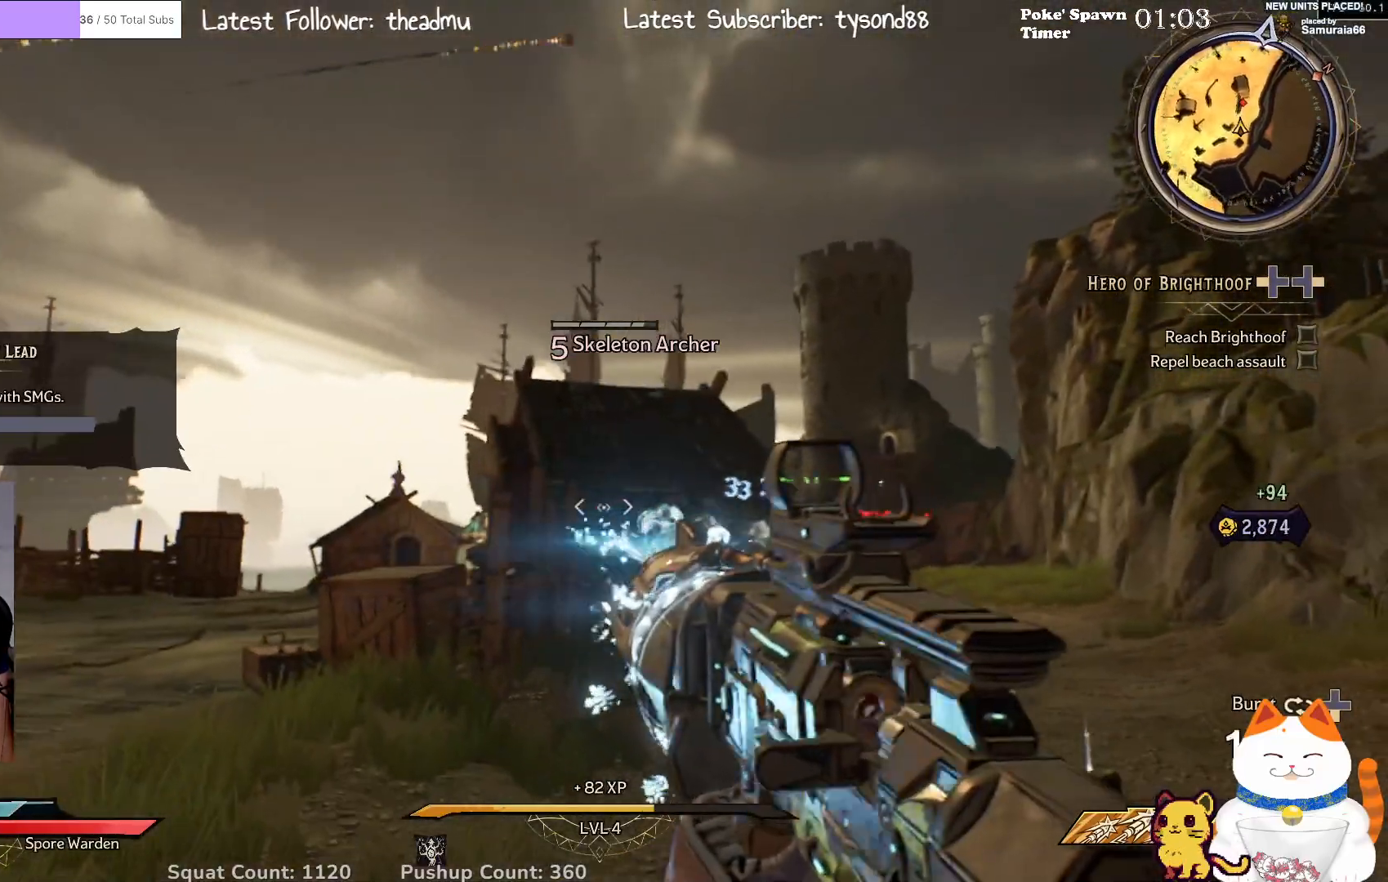
{"buttons": ["R2"], "left_stick": "down-right", "right_stick": "center", "events": [[67, "R2", "up"], [133, "right_stick", "down"], [350, "left_stick", "down"], [350, "right_stick", "center"], [483, "left_stick", "down-right"], [500, "R2", "down"]]}
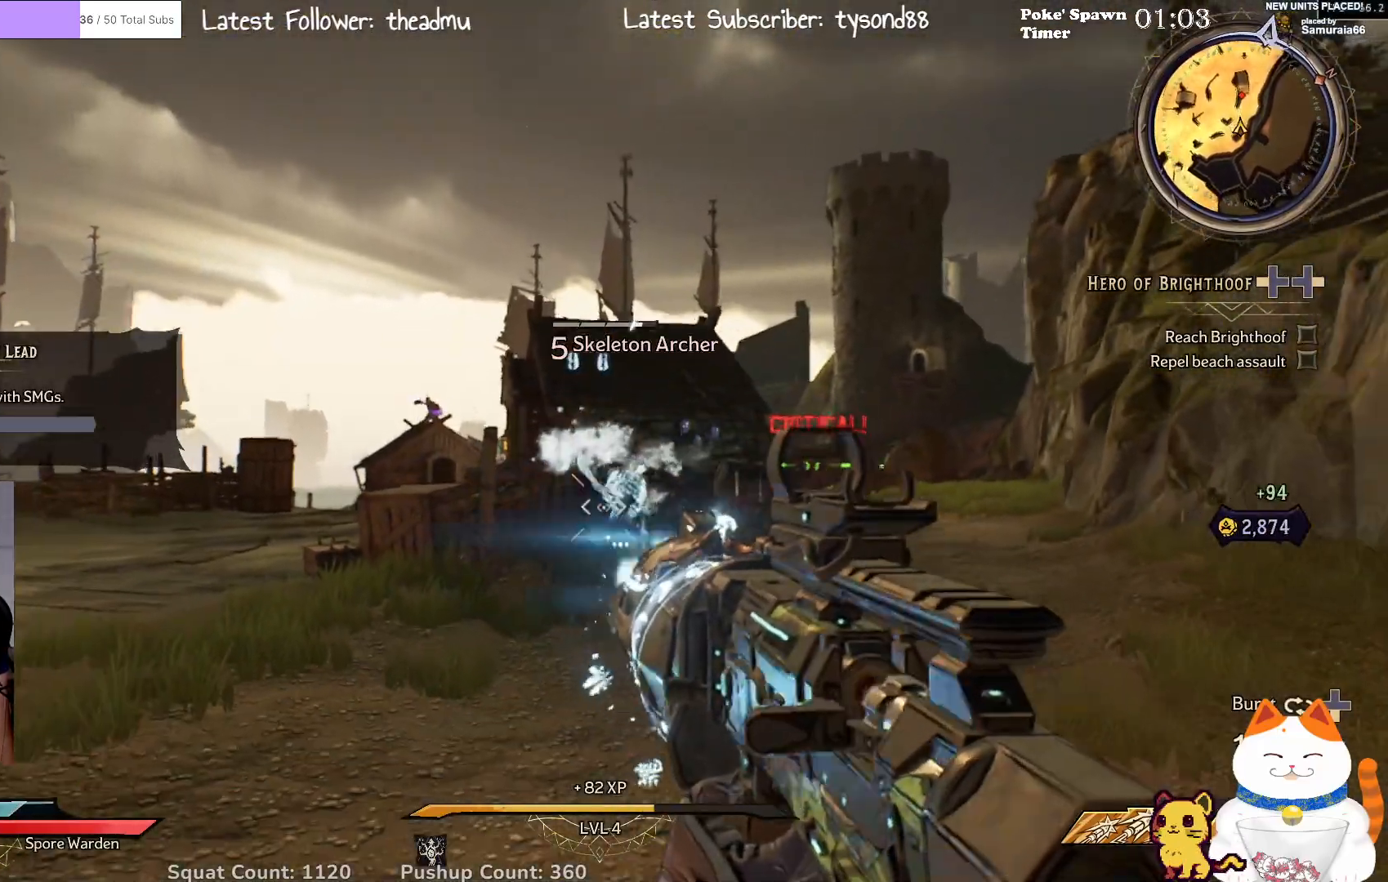
{"buttons": [], "left_stick": "up", "right_stick": "center", "events": [[133, "left_stick", "up-right"], [150, "R2", "up"], [200, "left_stick", "up"]]}
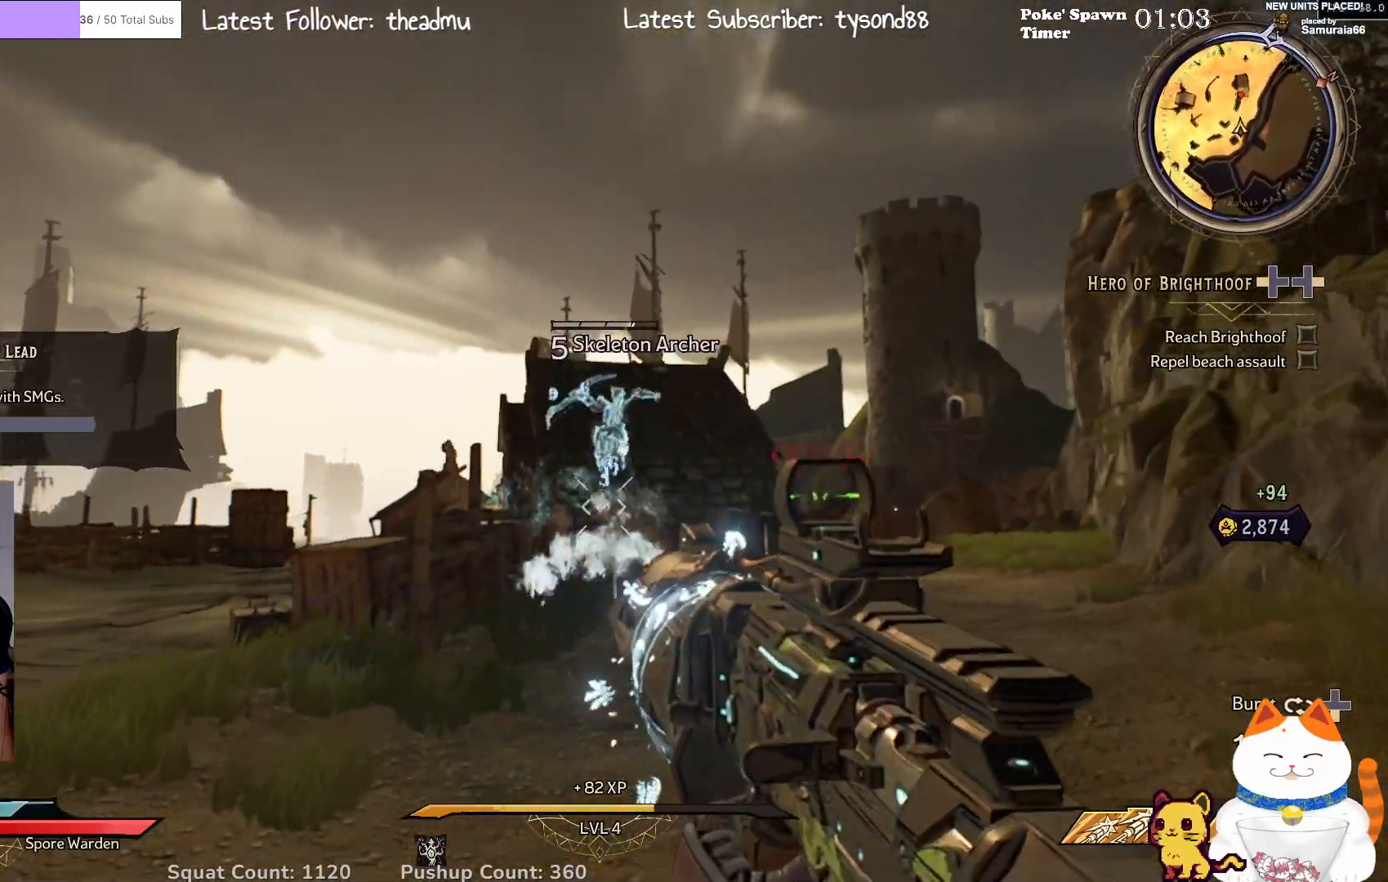
{"buttons": ["R2"], "left_stick": "up", "right_stick": "center", "events": [[150, "right_stick", "up"], [300, "right_stick", "center"], [383, "R2", "down"]]}
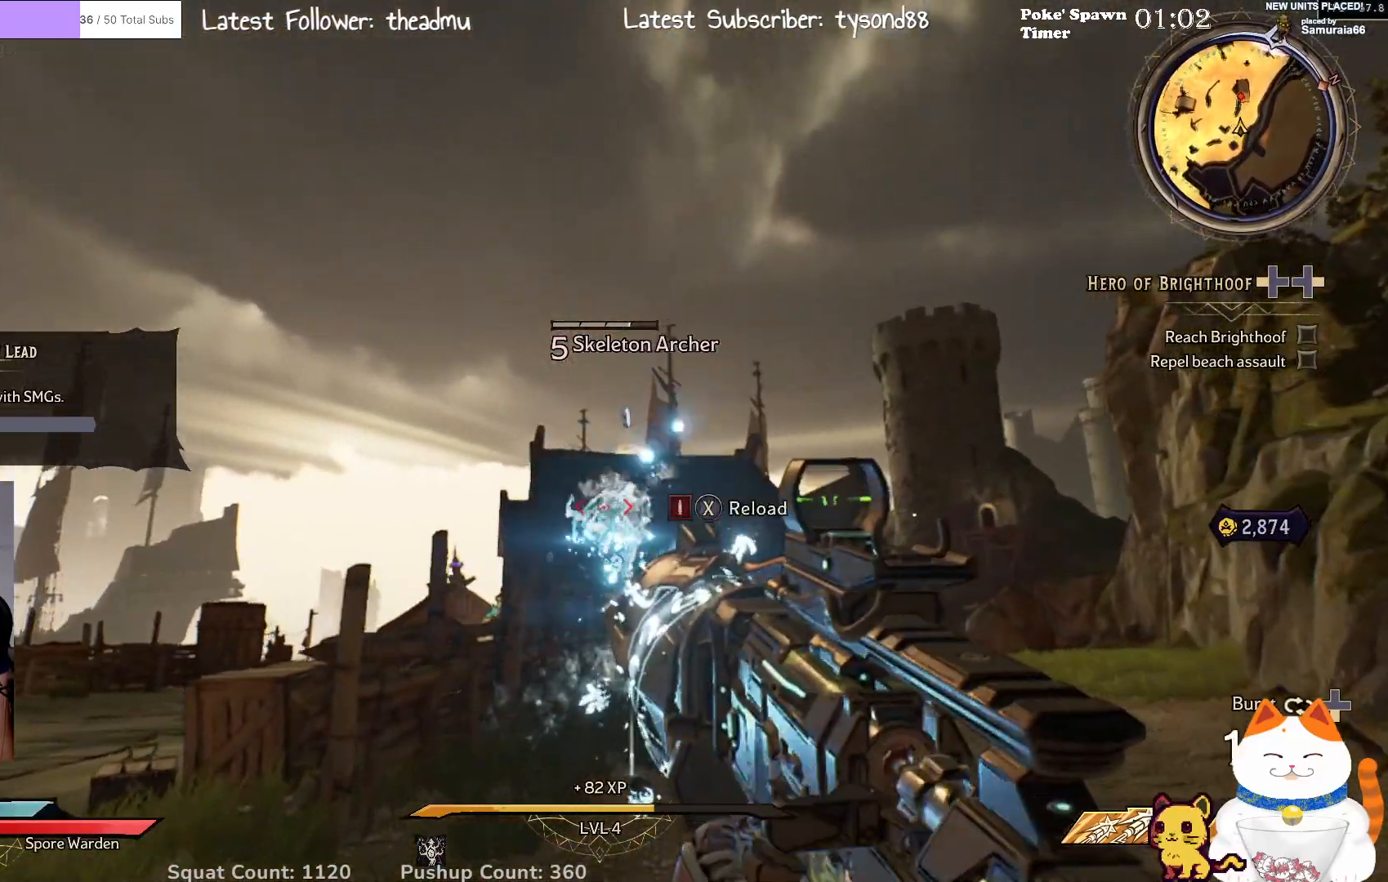
{"buttons": ["R2"], "left_stick": "up", "right_stick": "center", "events": [[17, "R2", "up"], [317, "R2", "down"]]}
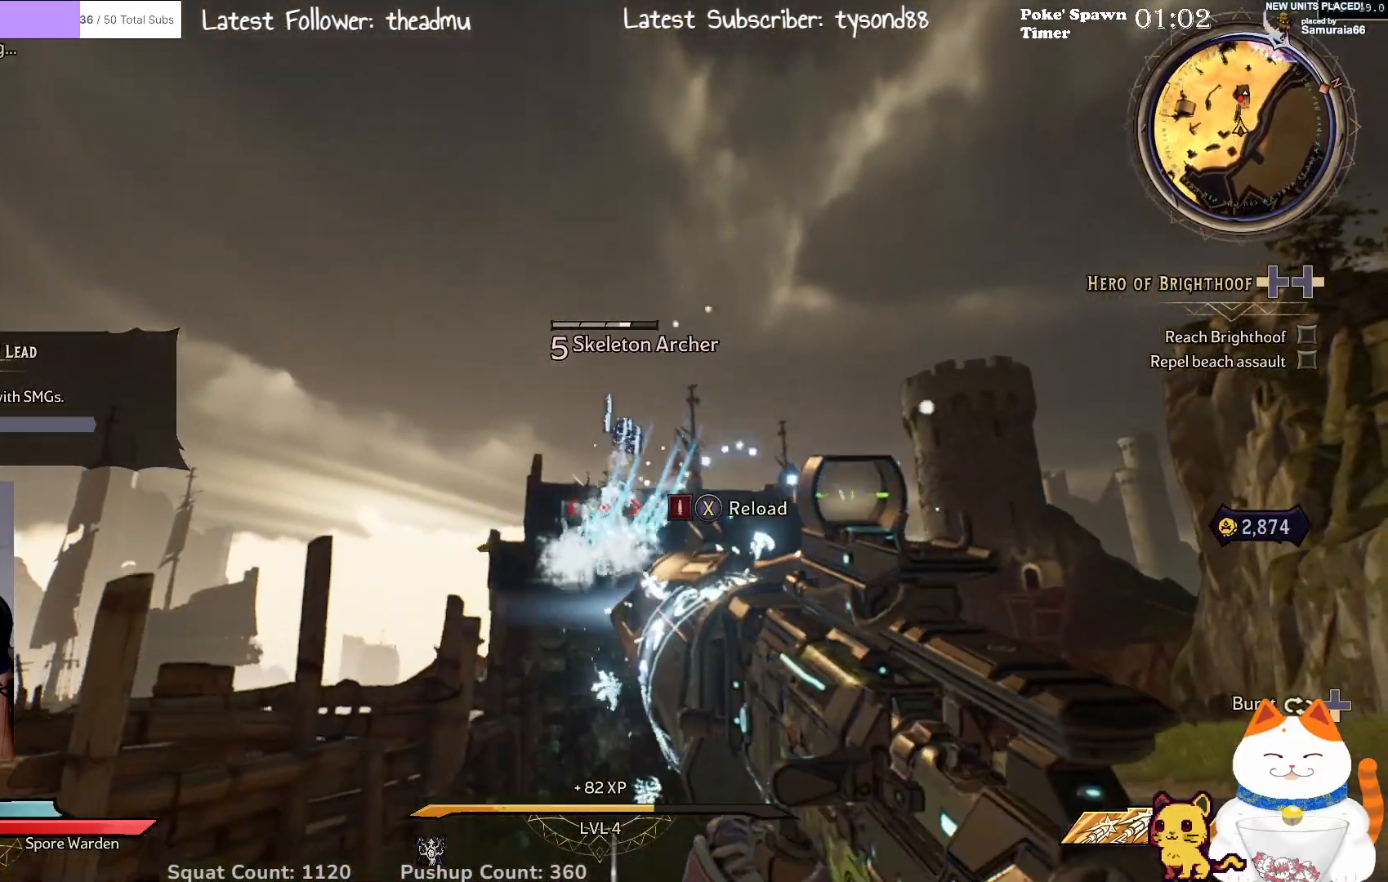
{"buttons": ["R2"], "left_stick": "up", "right_stick": "center", "events": [[17, "R2", "up"], [417, "R2", "down"]]}
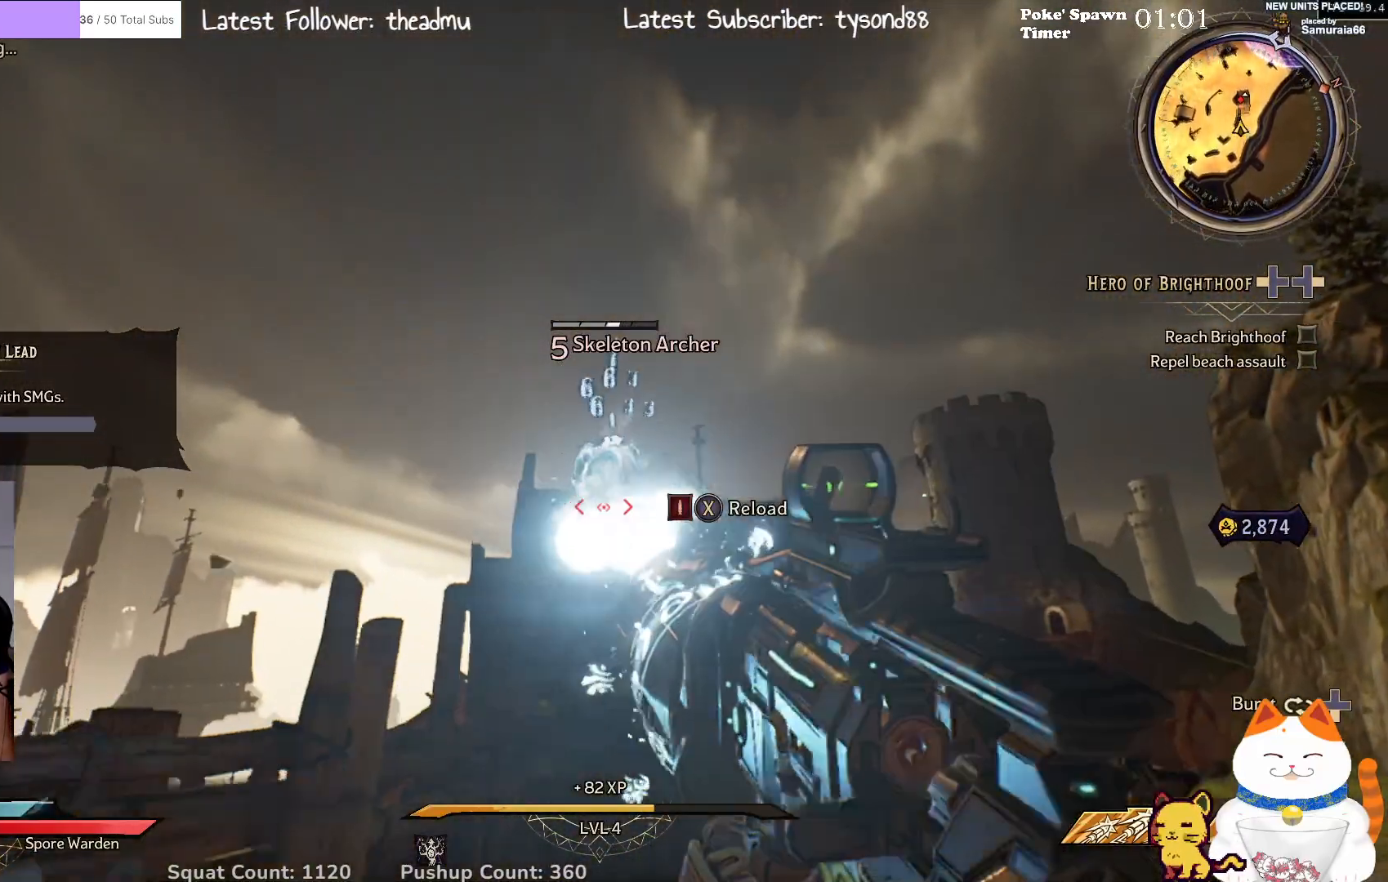
{"buttons": [], "left_stick": "up", "right_stick": "up", "events": [[83, "R2", "up"], [383, "R2", "down"], [433, "right_stick", "up"], [483, "R2", "up"]]}
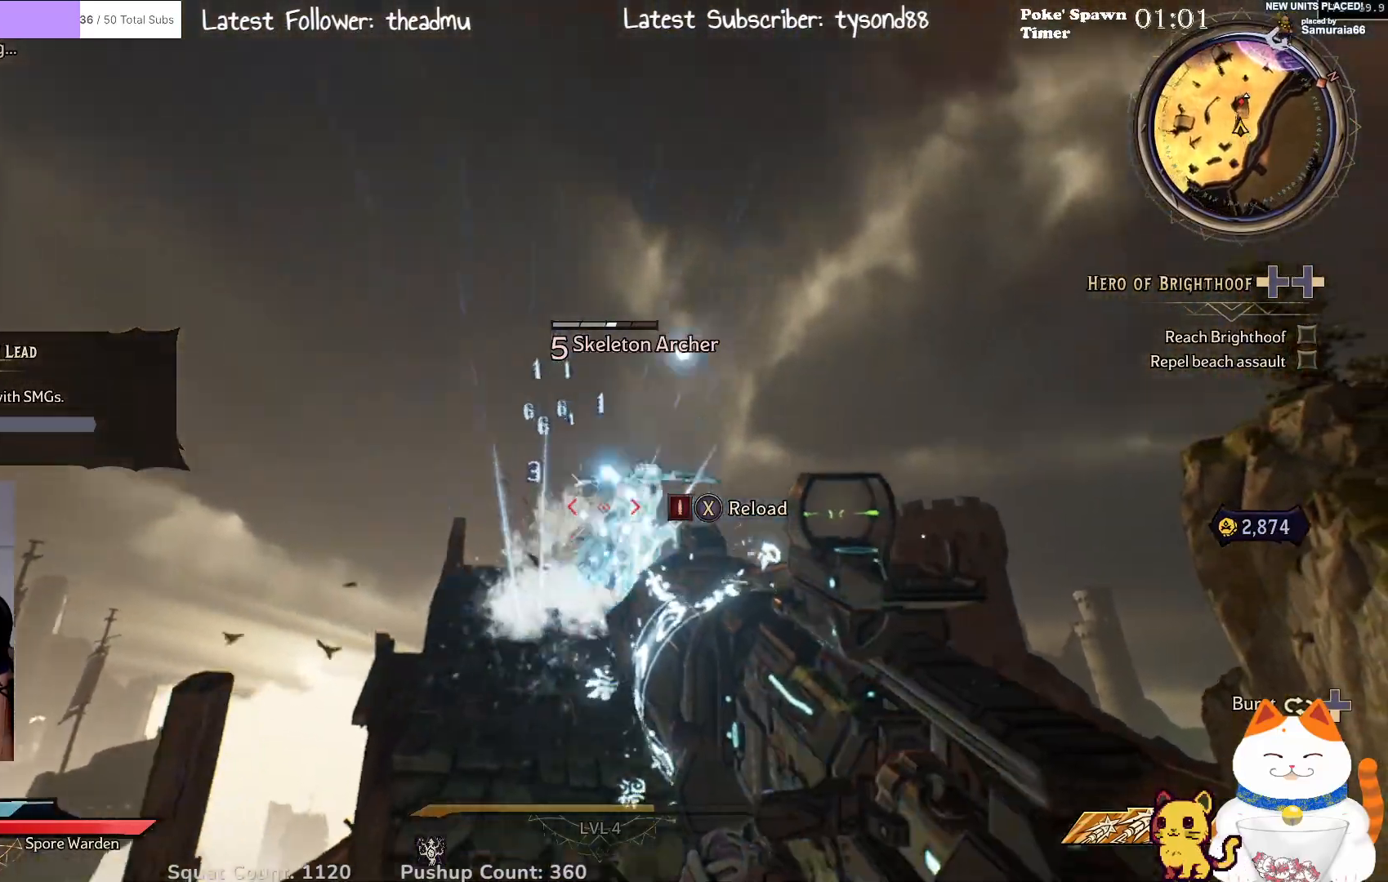
{"buttons": [], "left_stick": "down", "right_stick": "center", "events": [[100, "left_stick", "right"], [100, "right_stick", "center"], [150, "left_stick", "down-right"], [317, "R2", "down"], [350, "left_stick", "down"], [450, "R2", "up"]]}
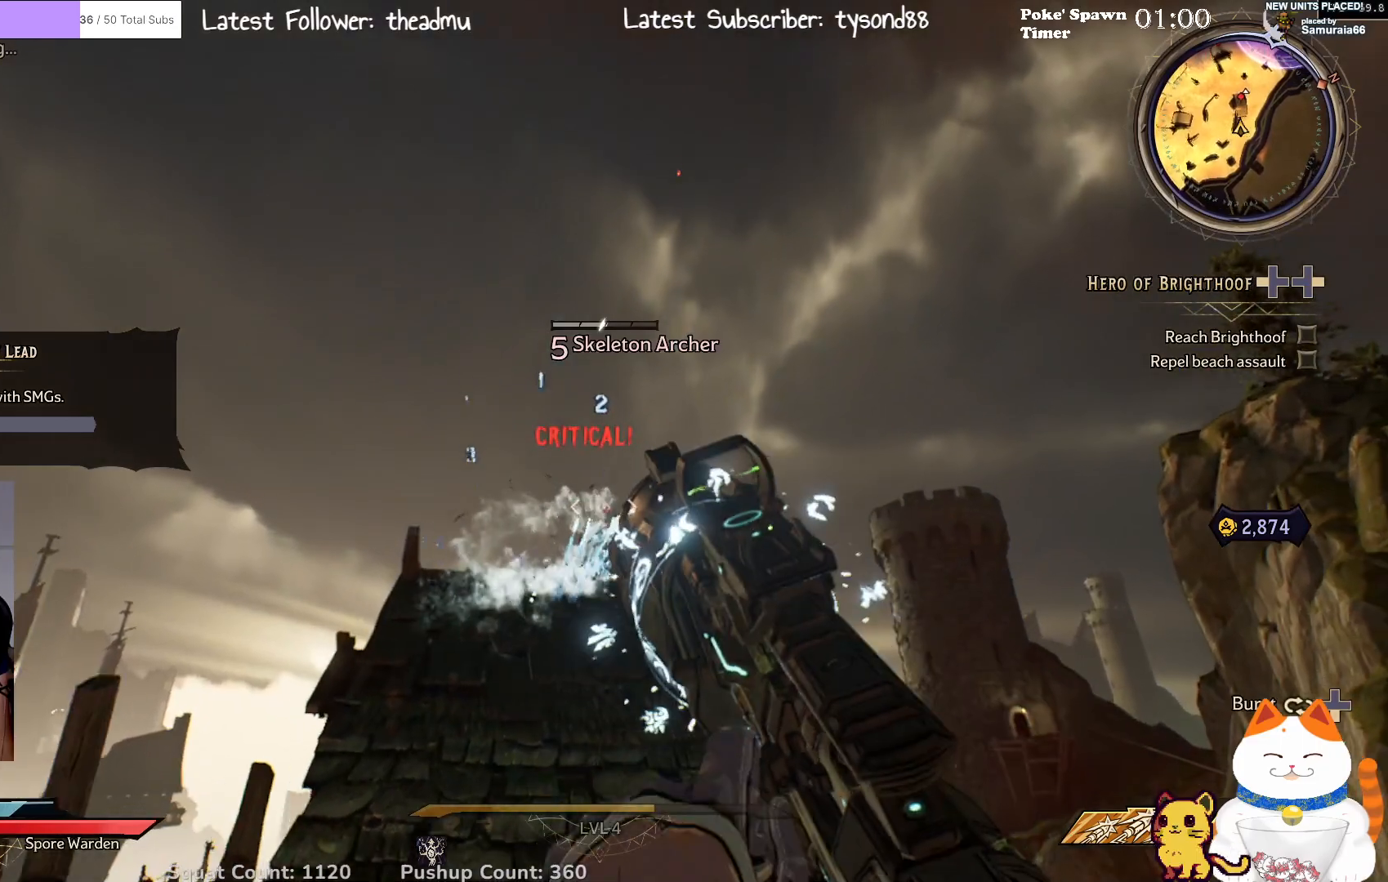
{"buttons": ["R2"], "left_stick": "down", "right_stick": "center", "events": [[417, "R2", "down"]]}
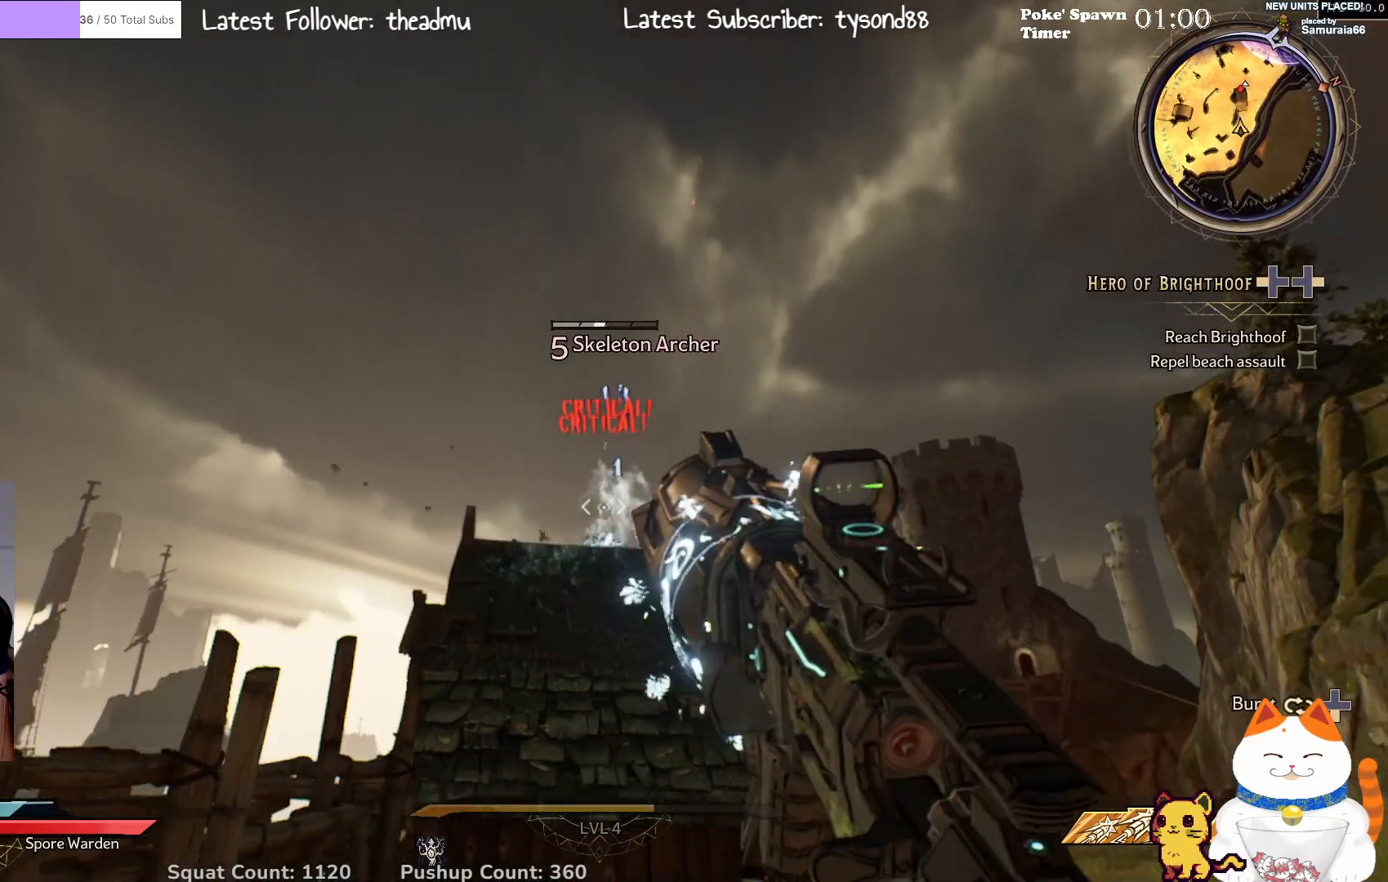
{"buttons": [], "left_stick": "up", "right_stick": "center", "events": [[17, "R2", "up"], [233, "left_stick", "right"], [300, "left_stick", "up"]]}
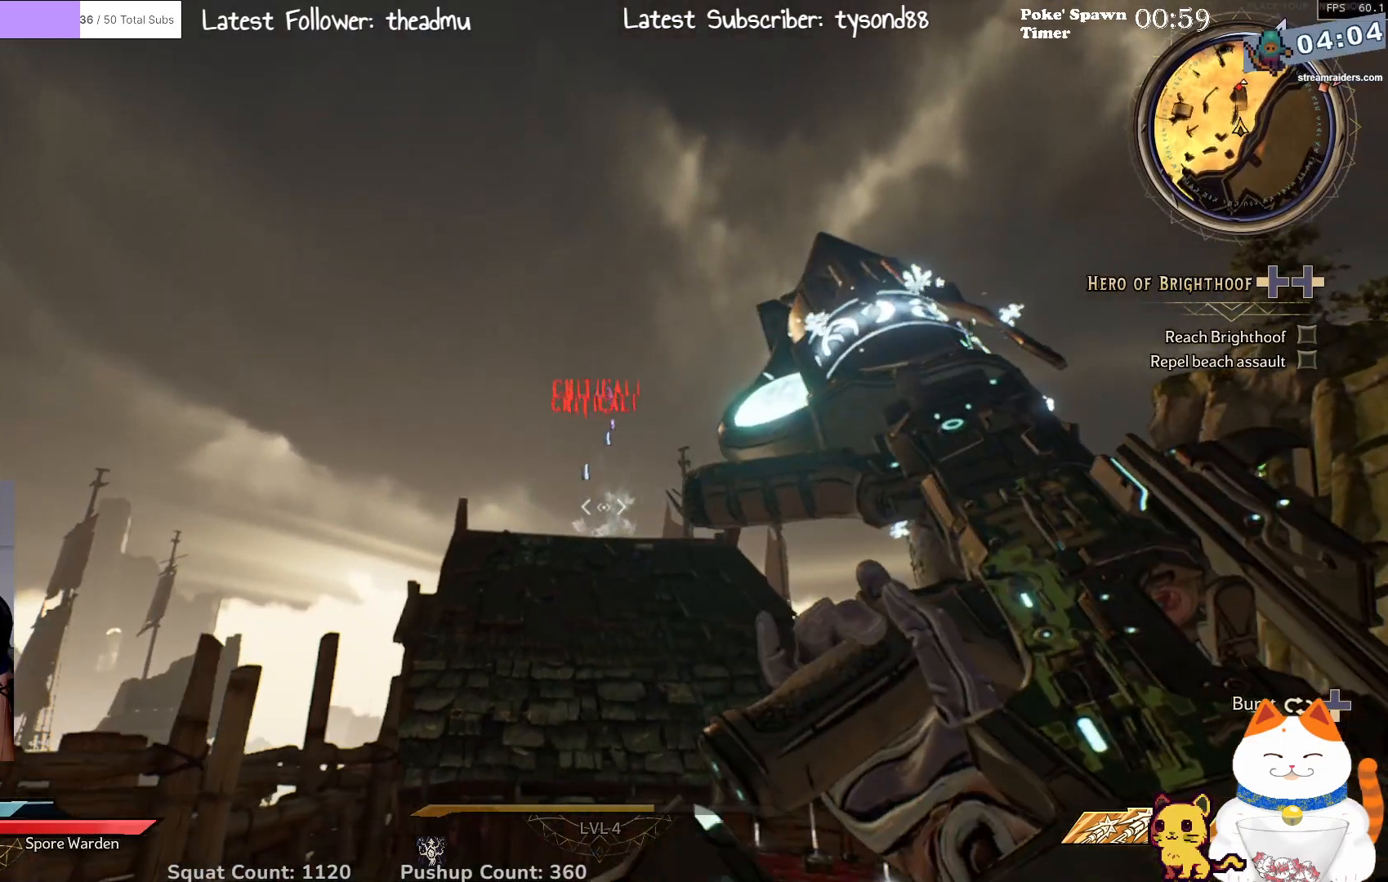
{"buttons": [], "left_stick": "up-left", "right_stick": "center", "events": [[483, "left_stick", "up-left"]]}
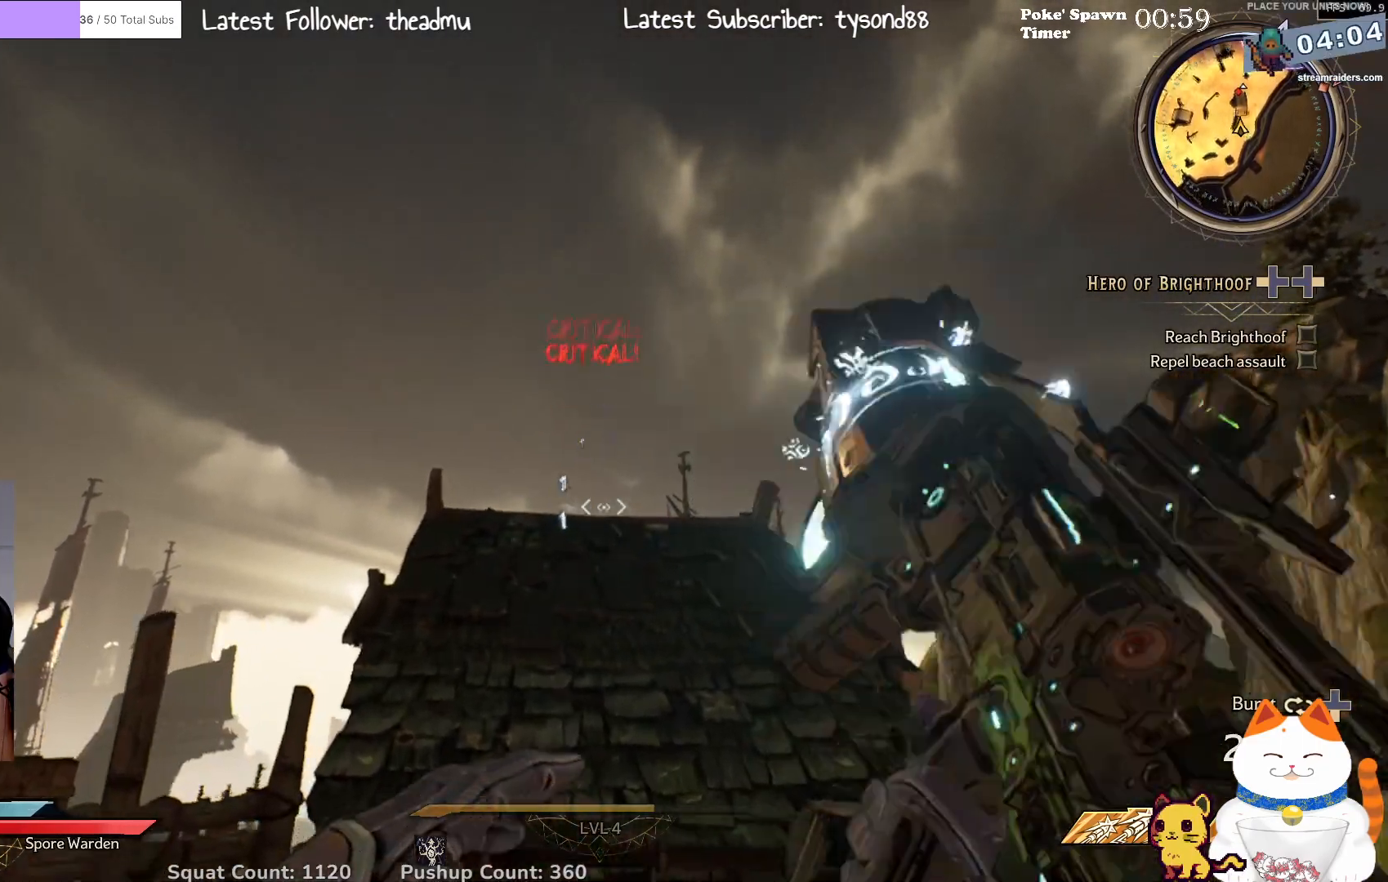
{"buttons": [], "left_stick": "center", "right_stick": "center", "events": [[150, "left_stick", "center"]]}
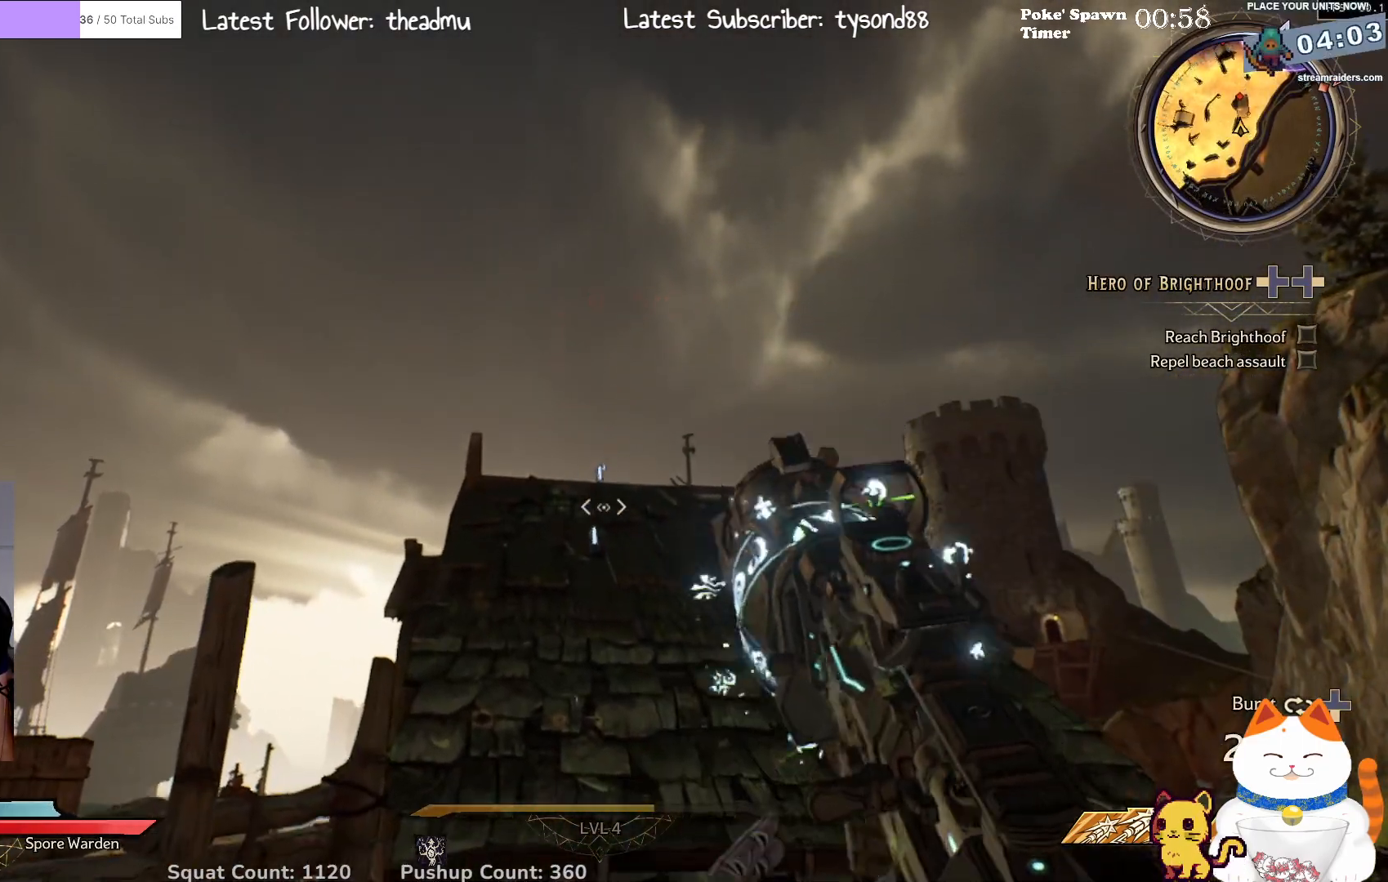
{"buttons": [], "left_stick": "down", "right_stick": "center", "events": [[17, "left_stick", "down"], [283, "right_stick", "down"], [317, "left_stick", "down-right"], [400, "right_stick", "center"], [483, "left_stick", "down"]]}
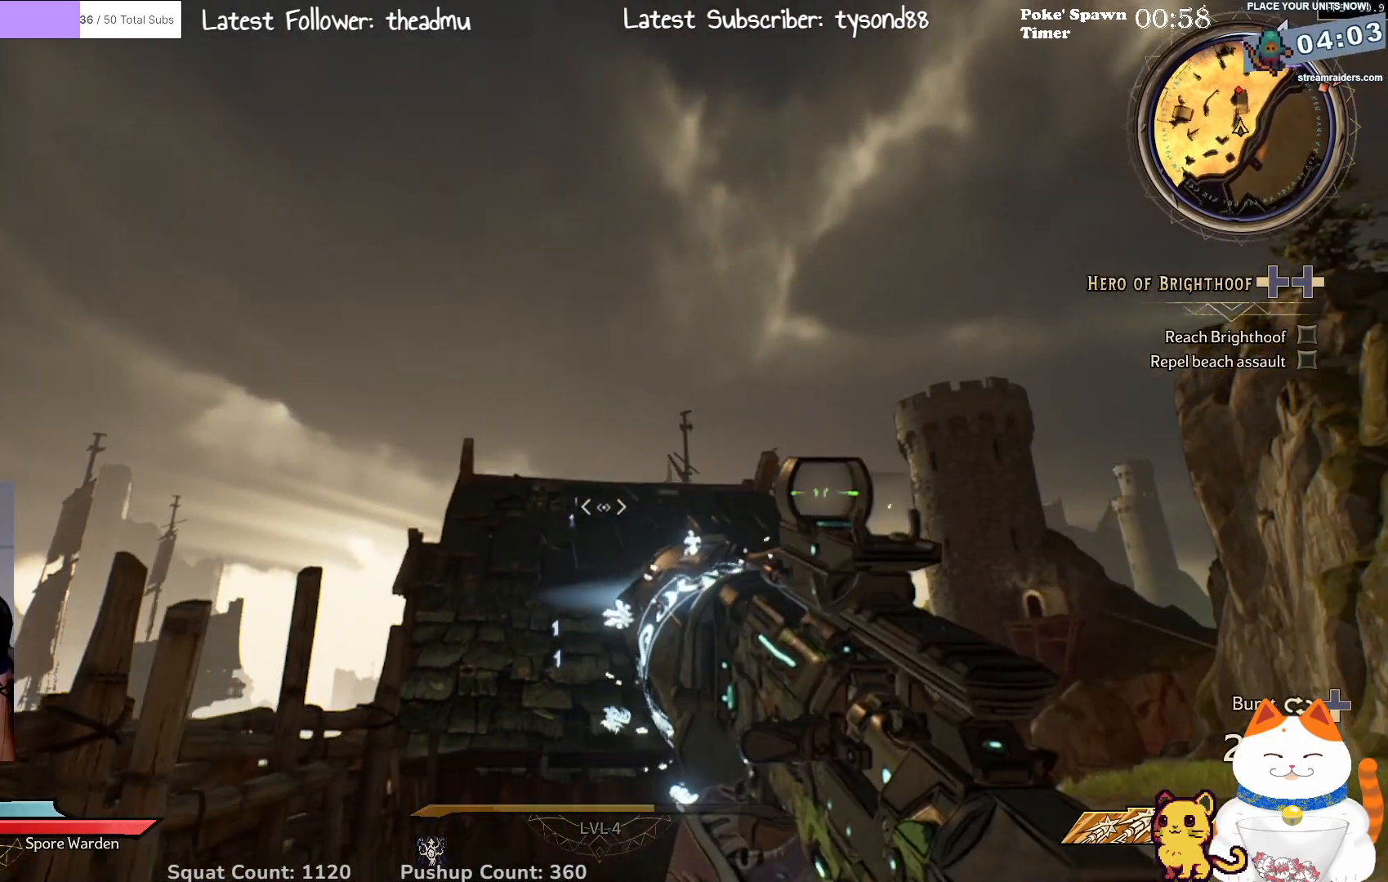
{"buttons": [], "left_stick": "down", "right_stick": "center", "events": [[167, "right_stick", "down"], [417, "right_stick", "center"]]}
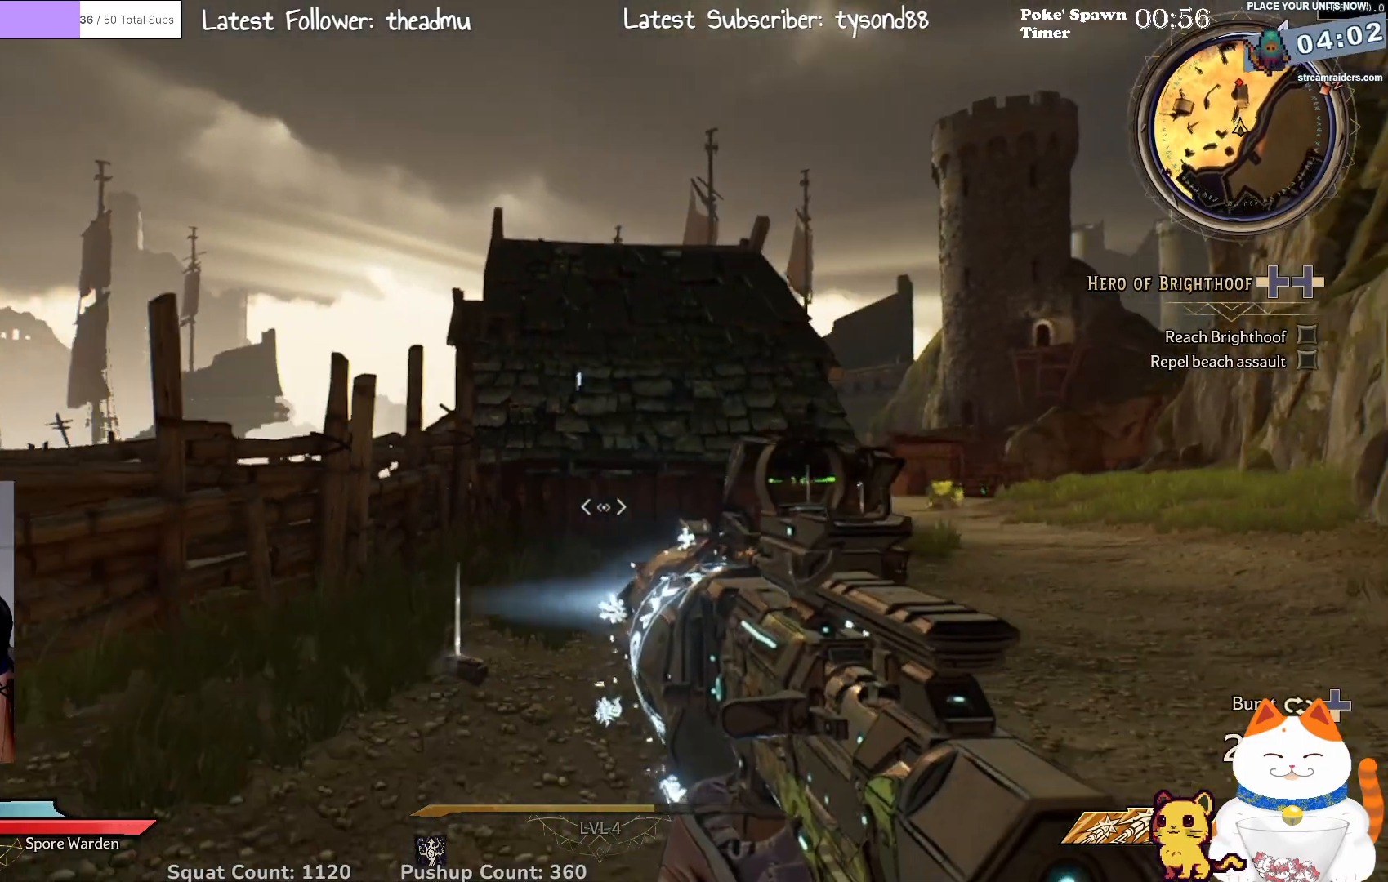
{"buttons": [], "left_stick": "up-right", "right_stick": "center", "events": [[167, "left_stick", "right"], [283, "right_stick", "up-left"], [317, "left_stick", "up-right"], [467, "right_stick", "center"]]}
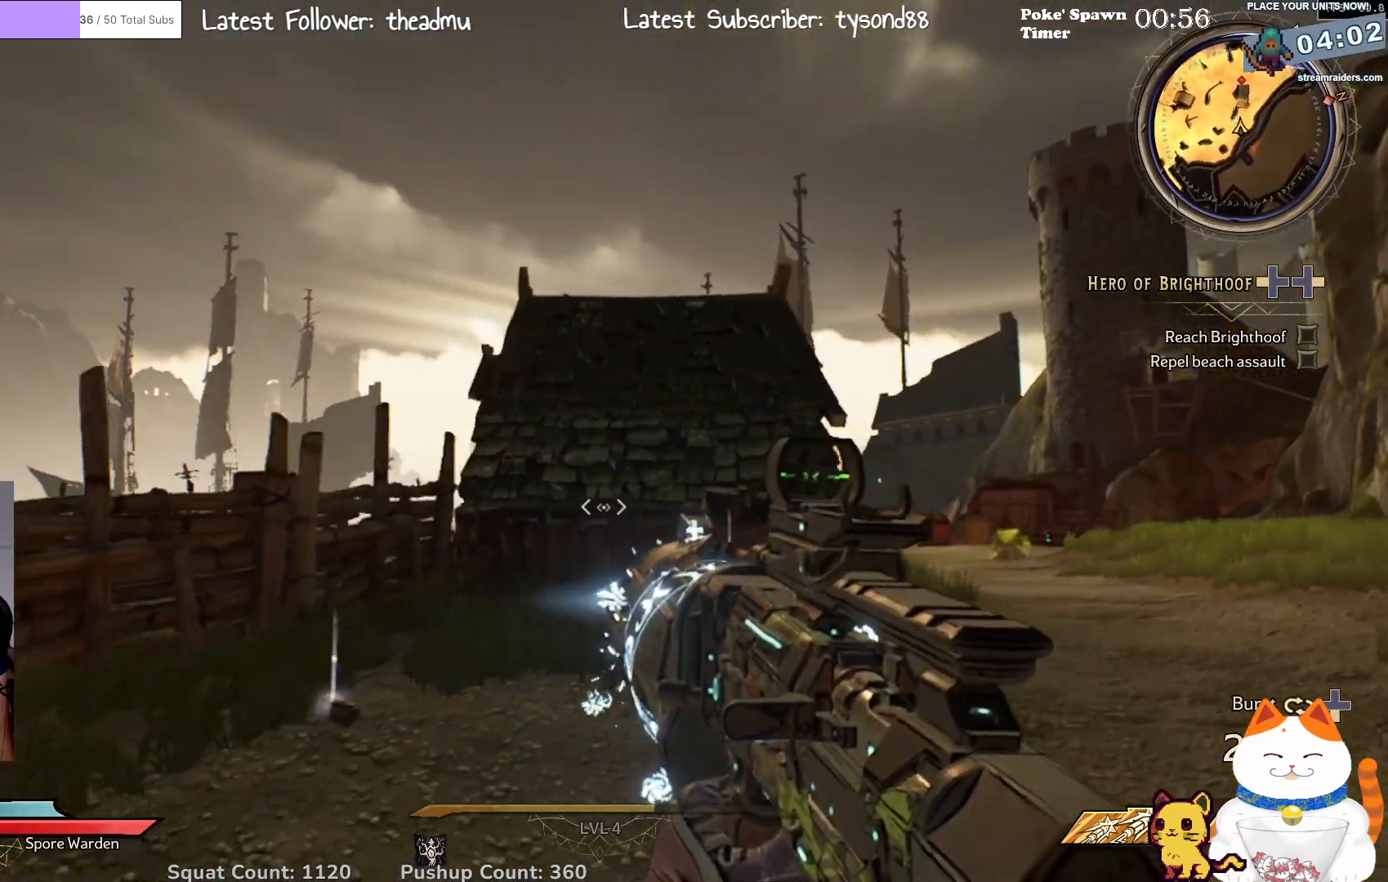
{"buttons": [], "left_stick": "up-right", "right_stick": "center", "events": [[267, "right_stick", "right"], [433, "right_stick", "center"]]}
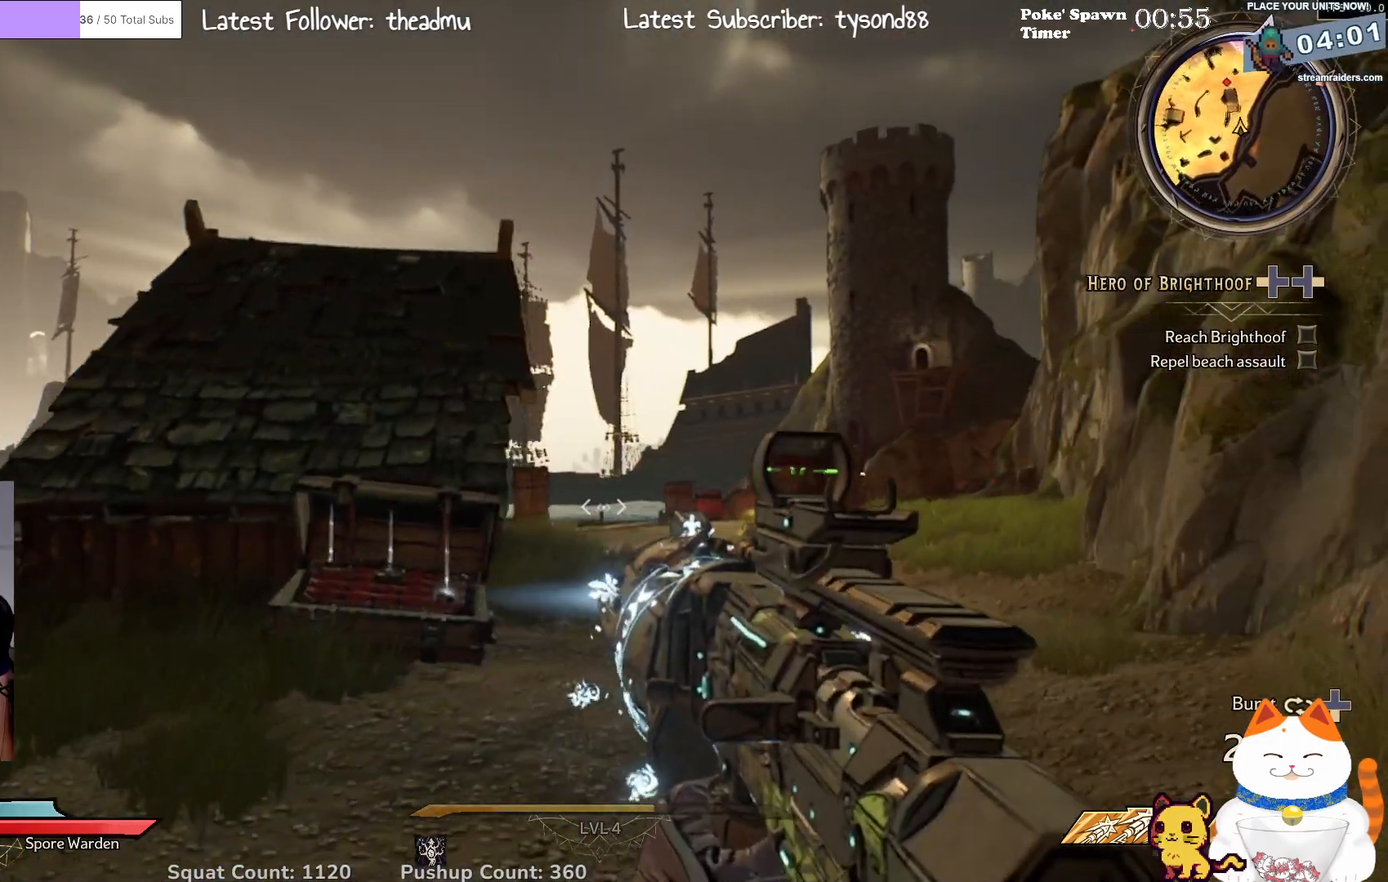
{"buttons": [], "left_stick": "up-right", "right_stick": "left", "events": [[367, "right_stick", "left"]]}
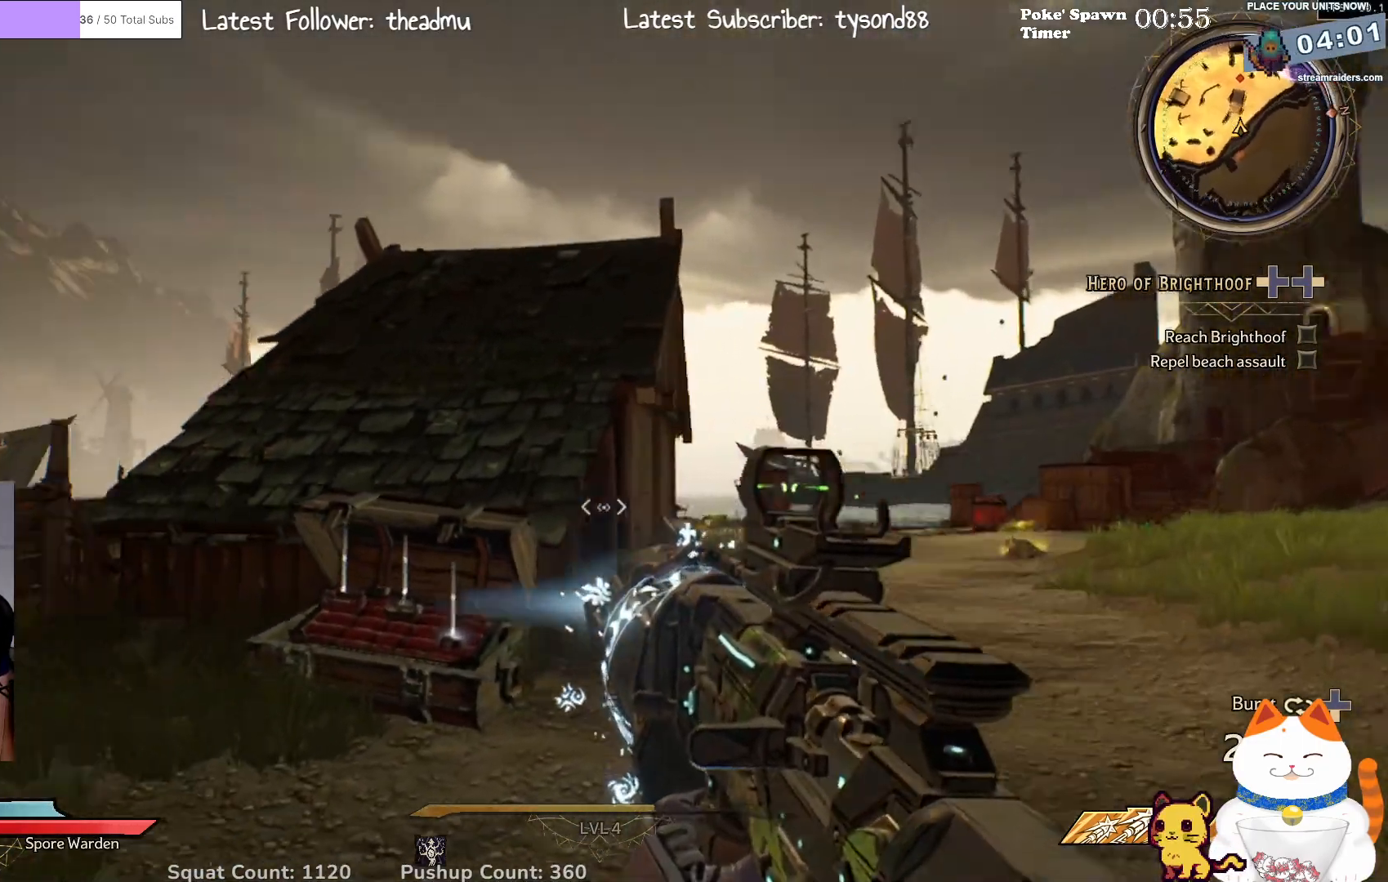
{"buttons": [], "left_stick": "up-right", "right_stick": "center", "events": [[67, "right_stick", "center"]]}
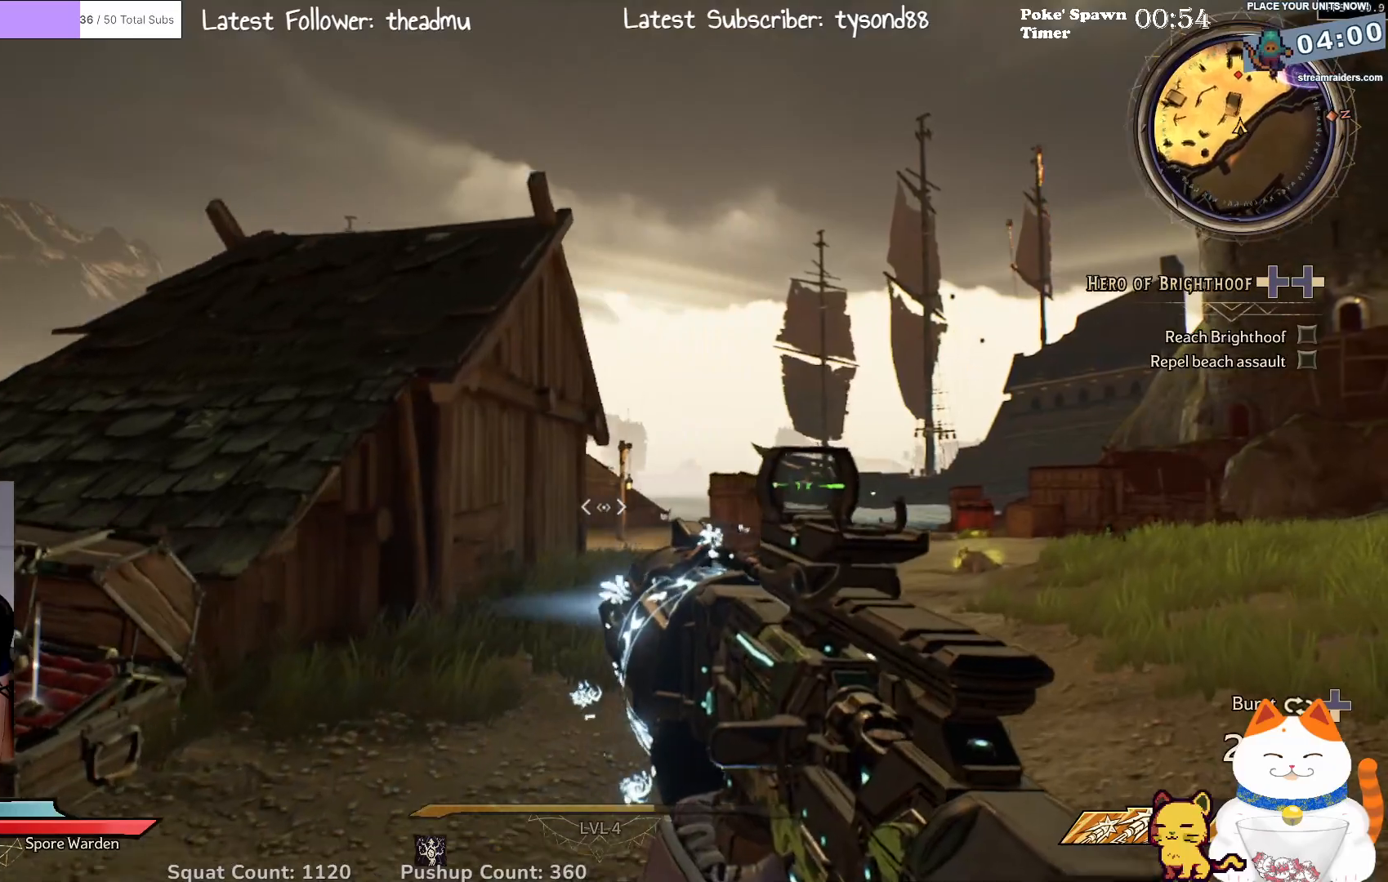
{"buttons": [], "left_stick": "up-right", "right_stick": "left", "events": [[350, "right_stick", "left"]]}
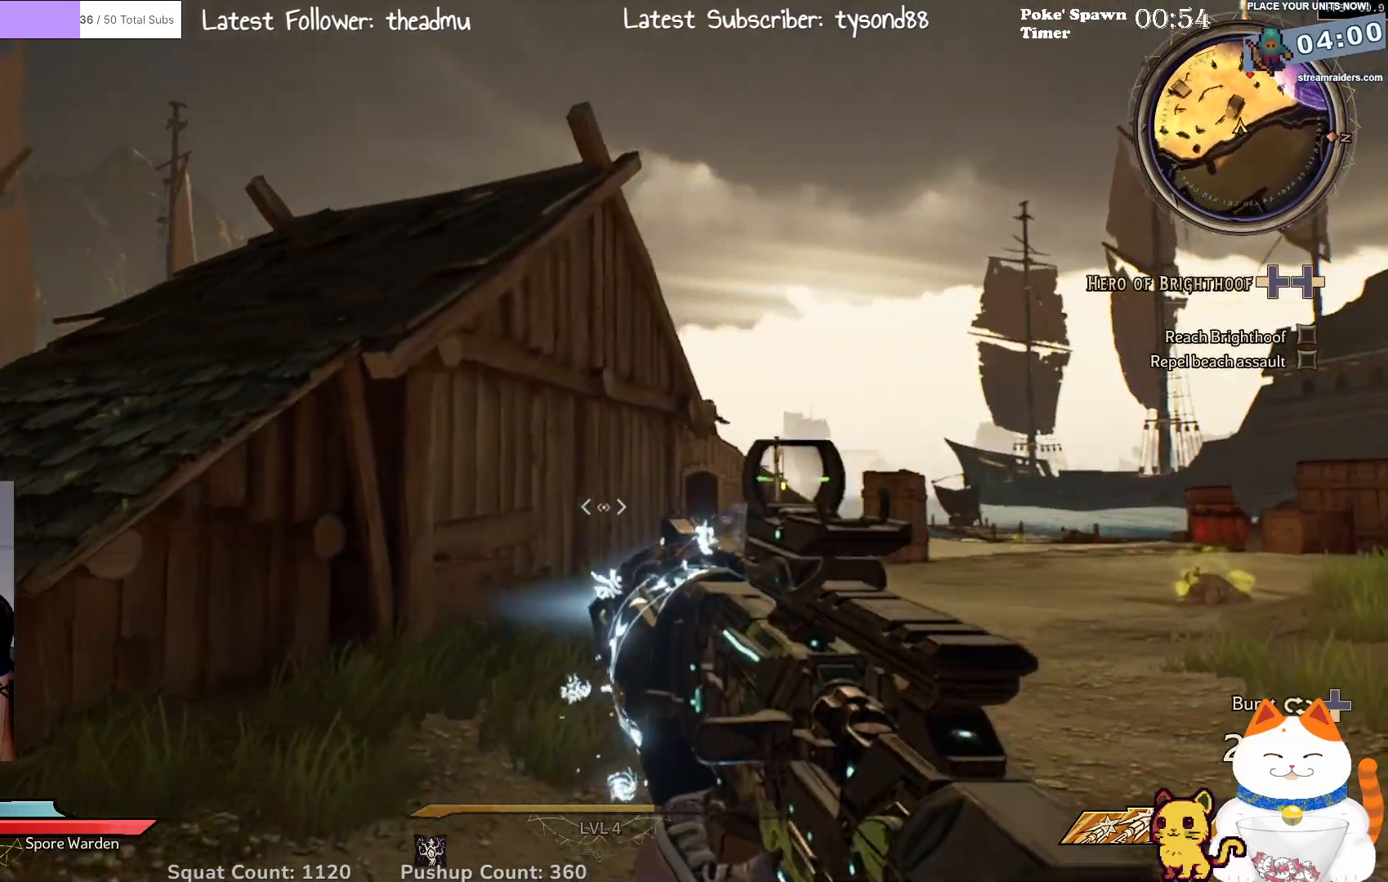
{"buttons": ["L2"], "left_stick": "up-right", "right_stick": "center", "events": [[50, "right_stick", "center"], [233, "right_stick", "right"], [383, "right_stick", "center"], [400, "L2", "down"]]}
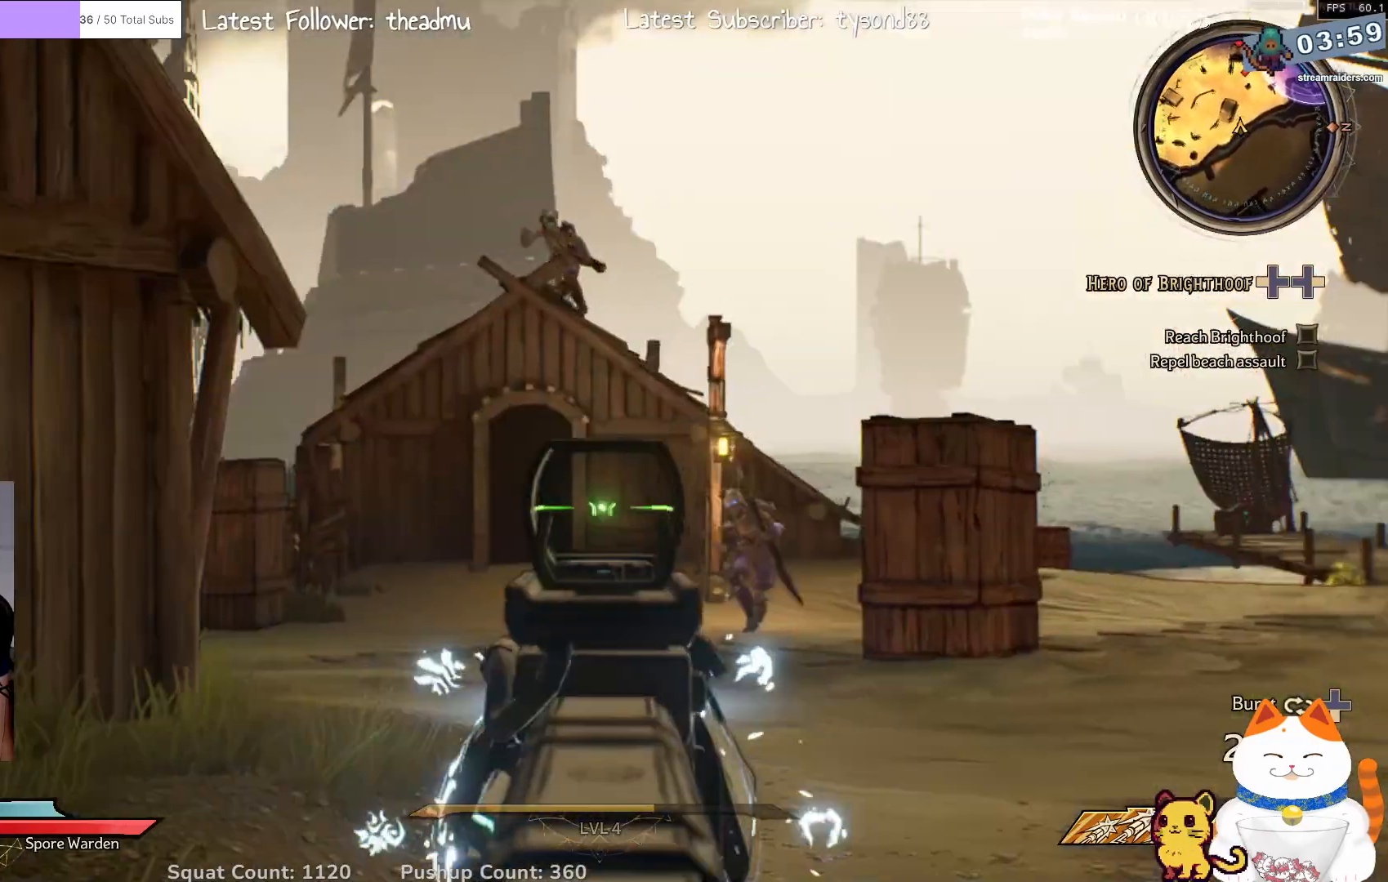
{"buttons": ["L2"], "left_stick": "left", "right_stick": "center", "events": [[33, "left_stick", "up"], [217, "left_stick", "up-right"], [250, "right_stick", "right"], [317, "left_stick", "right"], [433, "right_stick", "center"], [483, "left_stick", "left"]]}
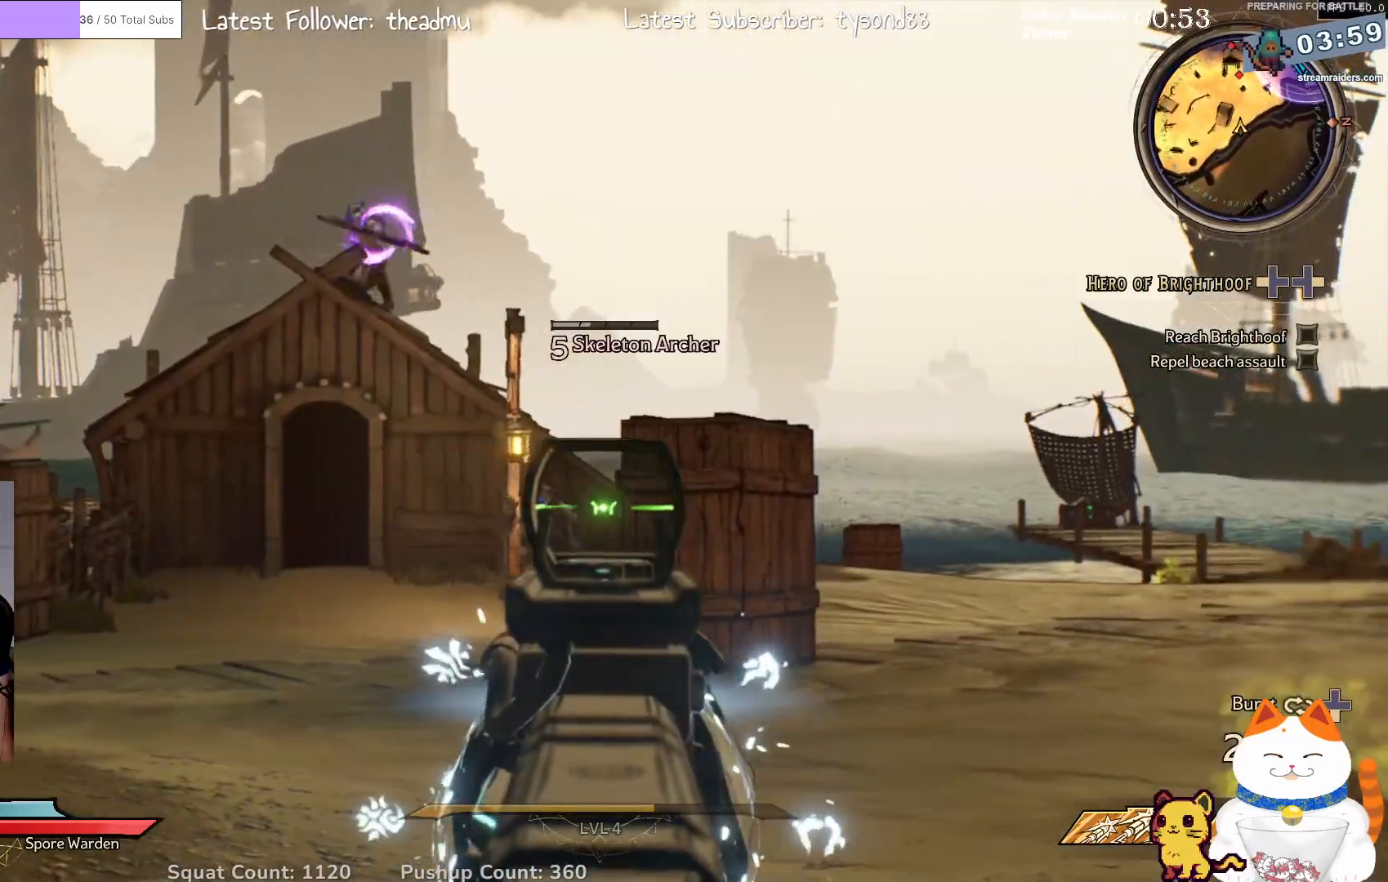
{"buttons": ["L2", "R2"], "left_stick": "down-left", "right_stick": "center", "events": [[150, "left_stick", "down-left"], [333, "R2", "down"]]}
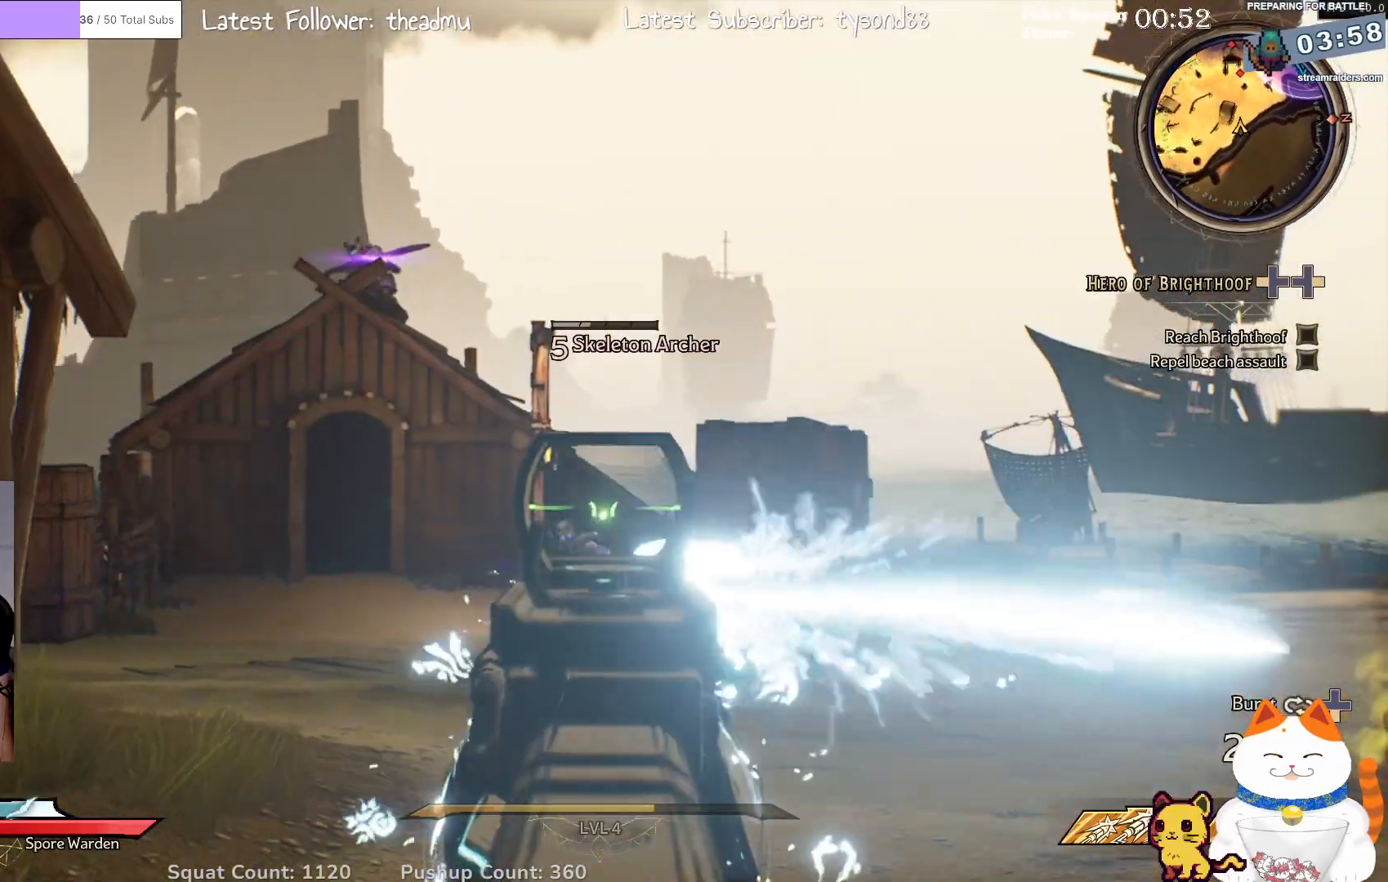
{"buttons": ["L2"], "left_stick": "down-left", "right_stick": "down", "events": [[17, "R2", "up"], [267, "R2", "down"], [383, "R2", "up"], [483, "right_stick", "down"]]}
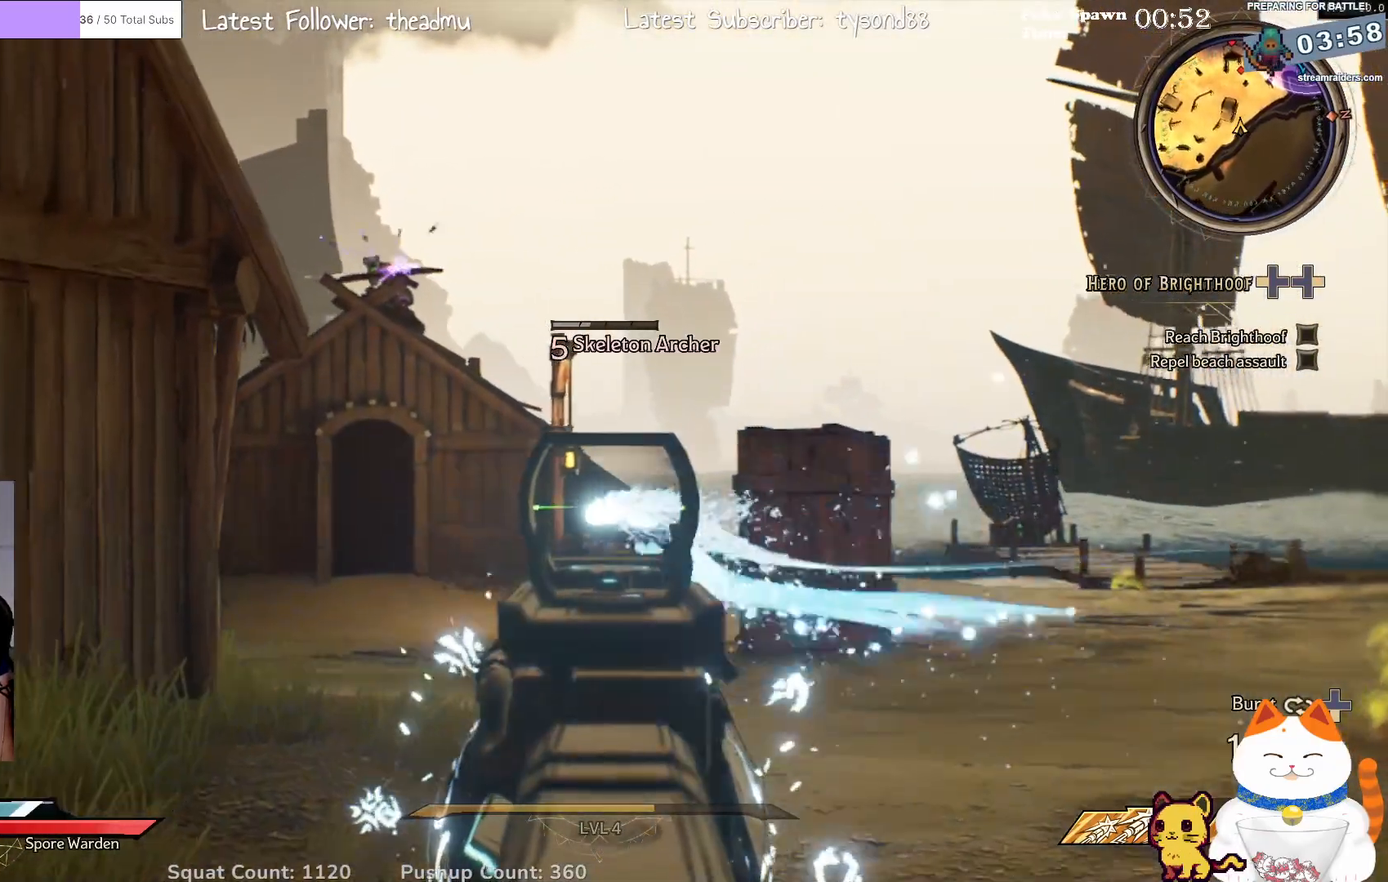
{"buttons": ["L2"], "left_stick": "down", "right_stick": "center", "events": [[150, "right_stick", "center"], [333, "left_stick", "down-right"], [500, "left_stick", "down"]]}
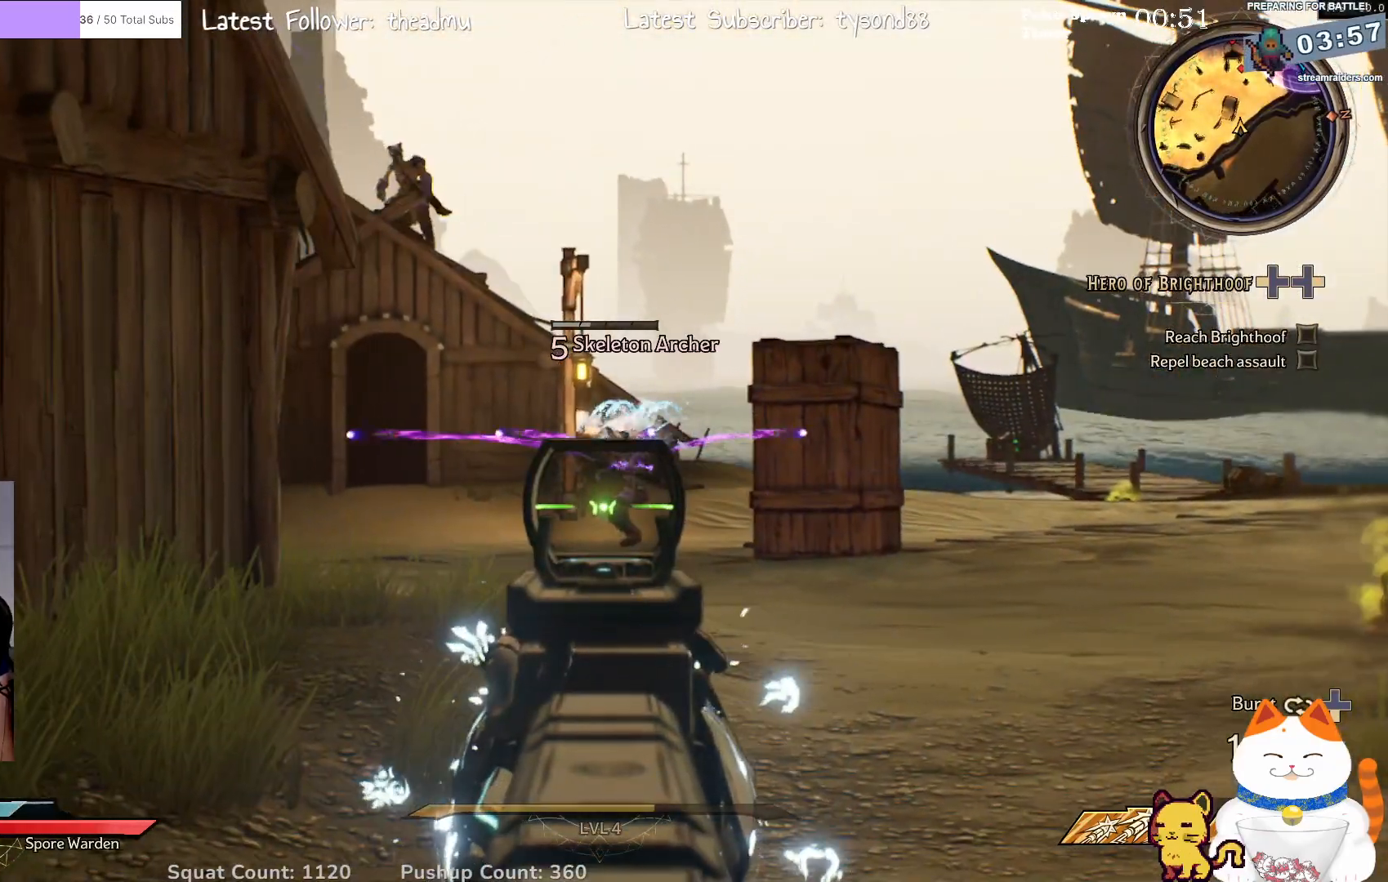
{"buttons": ["L2"], "left_stick": "center", "right_stick": "center", "events": [[17, "left_stick", "down-left"], [67, "left_stick", "left"], [83, "right_stick", "up-right"], [183, "right_stick", "center"], [233, "R2", "down"], [250, "left_stick", "up-right"], [300, "left_stick", "right"], [383, "R2", "up"], [467, "left_stick", "center"]]}